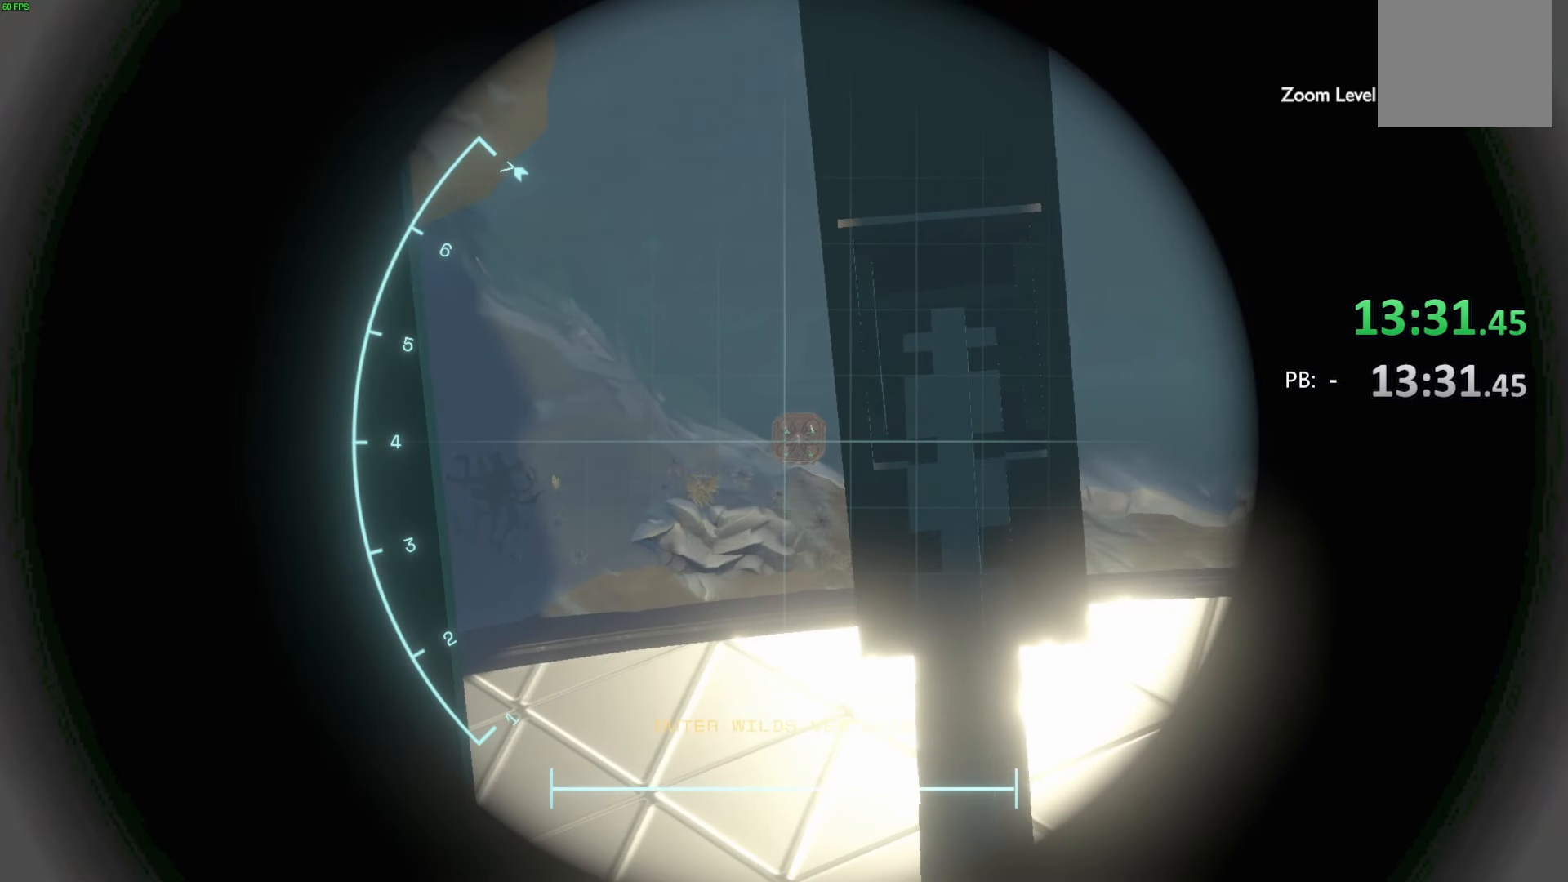
Gameplay with a controller (PlayStation layout); each line is a JSON object with the inputs held at the frame after it. "events" lists button and stick changes between this image and that frame as [ms after this image, input, new state], when the widget could be followed in between. Not read: TOUCHPAD.
{"buttons": ["R1"], "left_stick": "center", "right_stick": "left", "events": [[433, "right_stick", "left"]]}
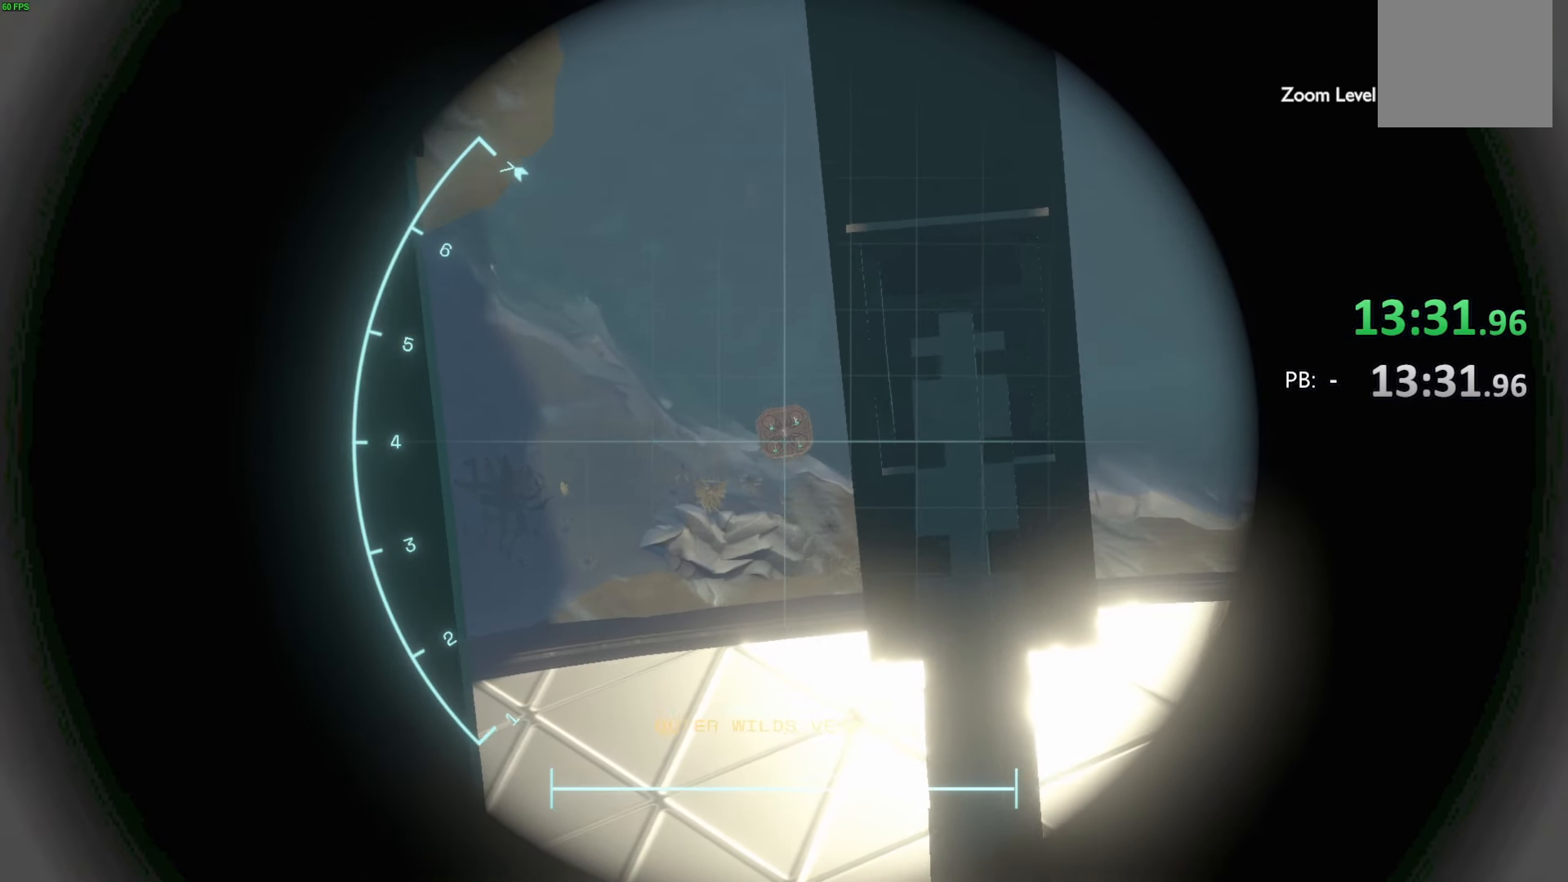
{"buttons": ["R1"], "left_stick": "center", "right_stick": "left", "events": []}
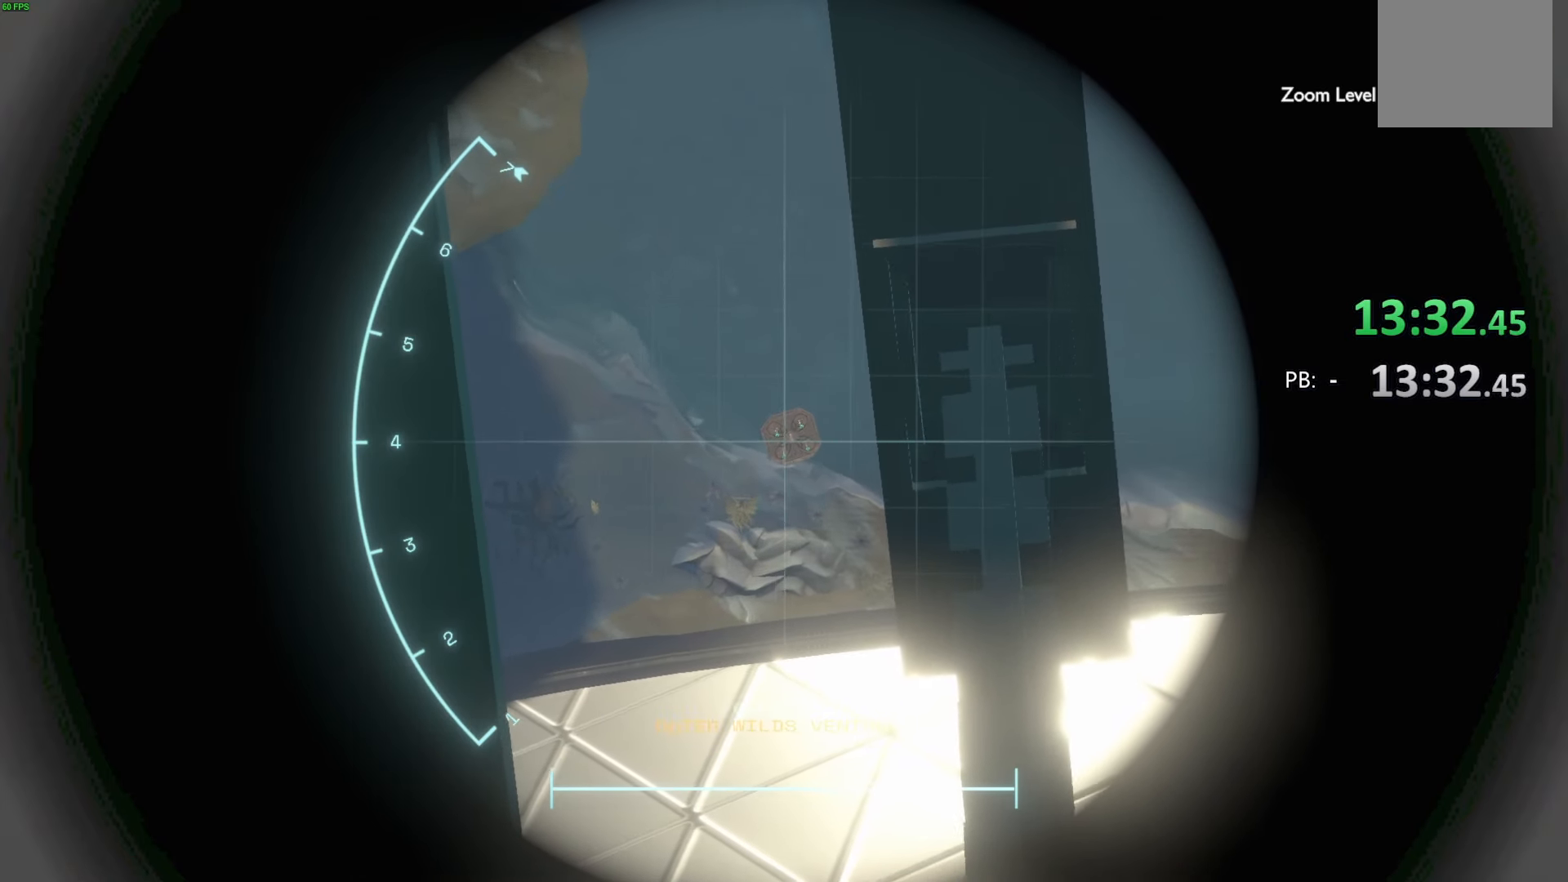
{"buttons": ["R1"], "left_stick": "center", "right_stick": "left", "events": []}
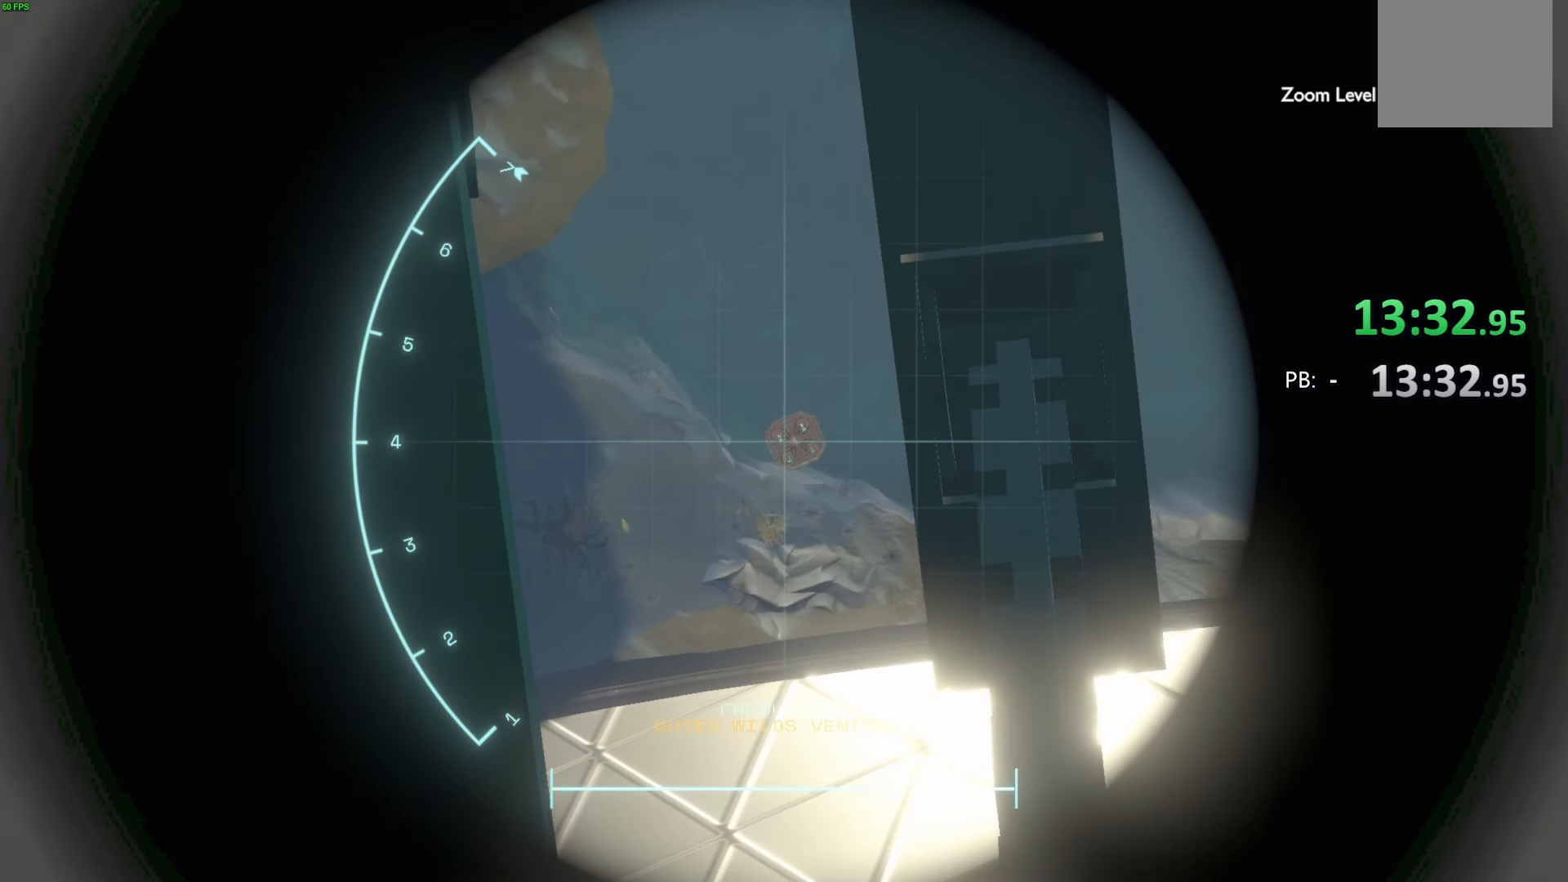
{"buttons": ["R1"], "left_stick": "center", "right_stick": "left", "events": []}
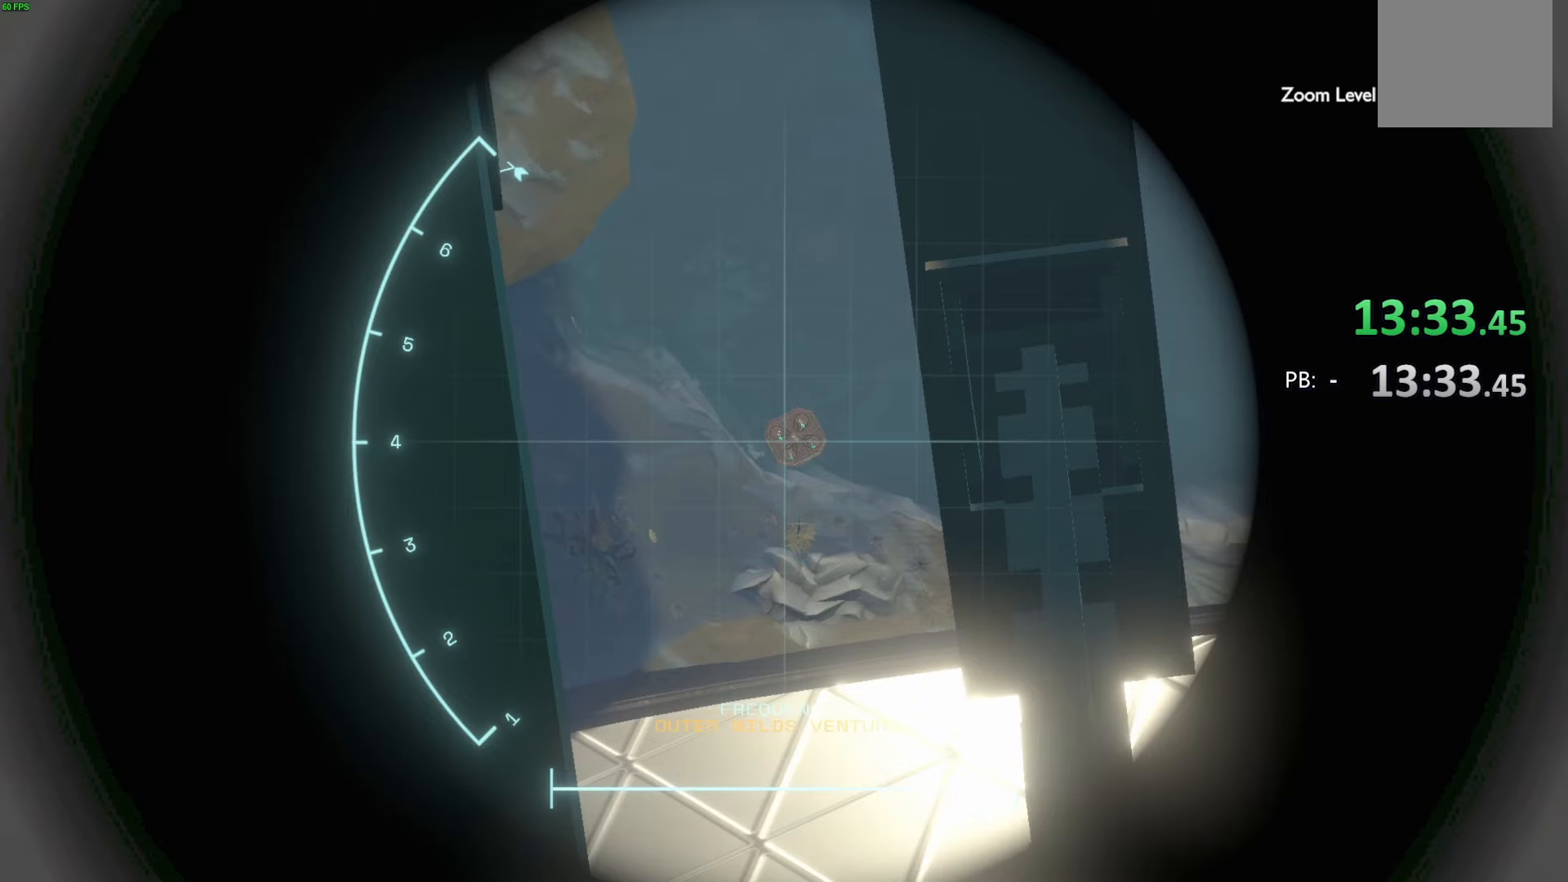
{"buttons": ["R1"], "left_stick": "center", "right_stick": "left", "events": []}
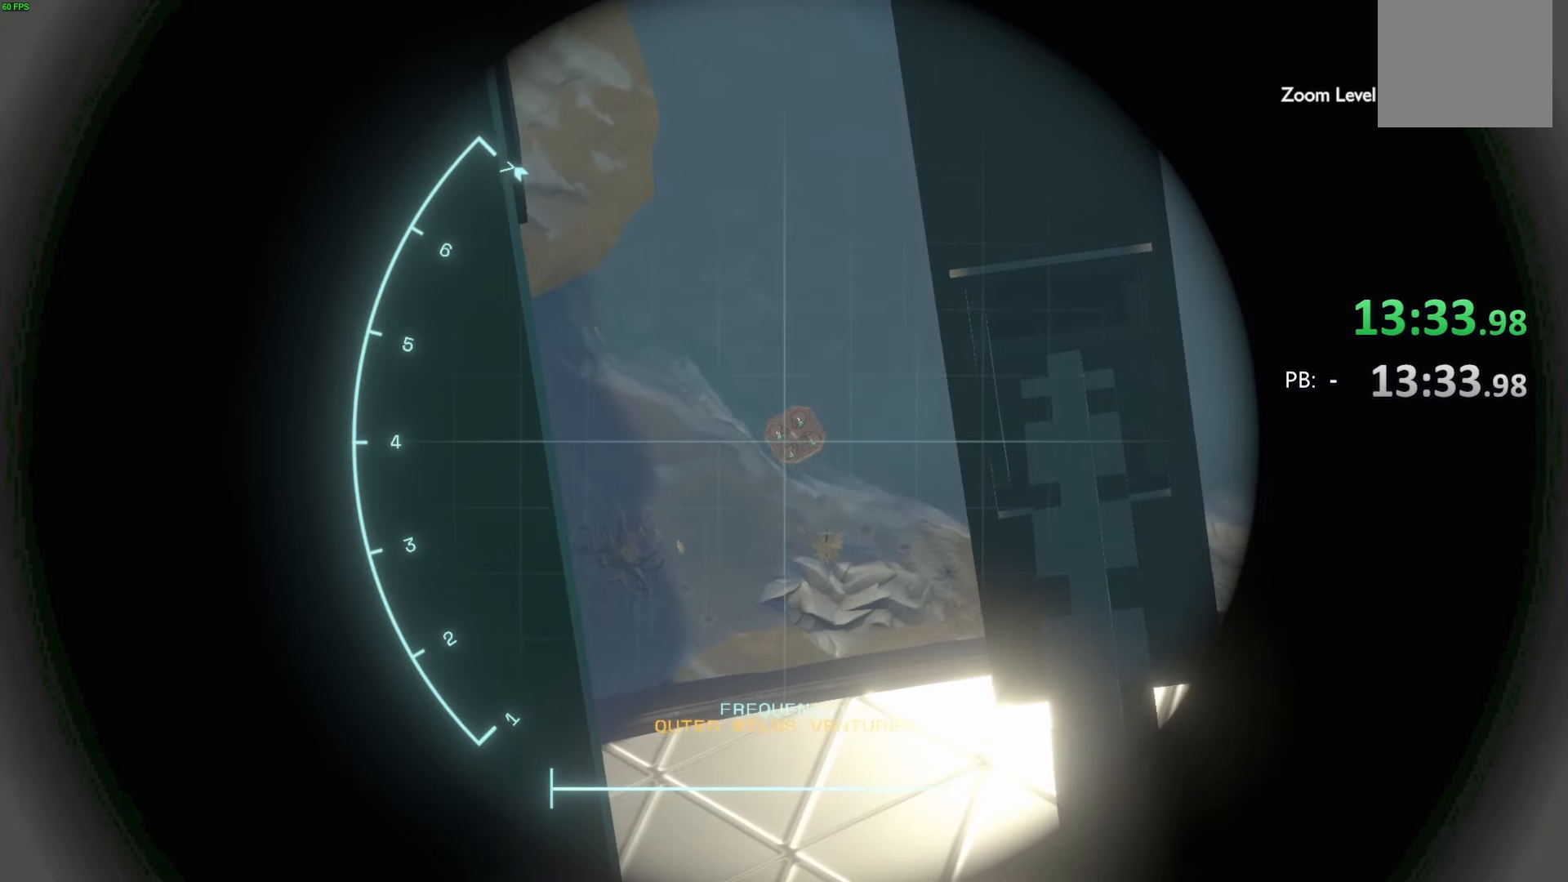
{"buttons": ["R1"], "left_stick": "center", "right_stick": "left", "events": []}
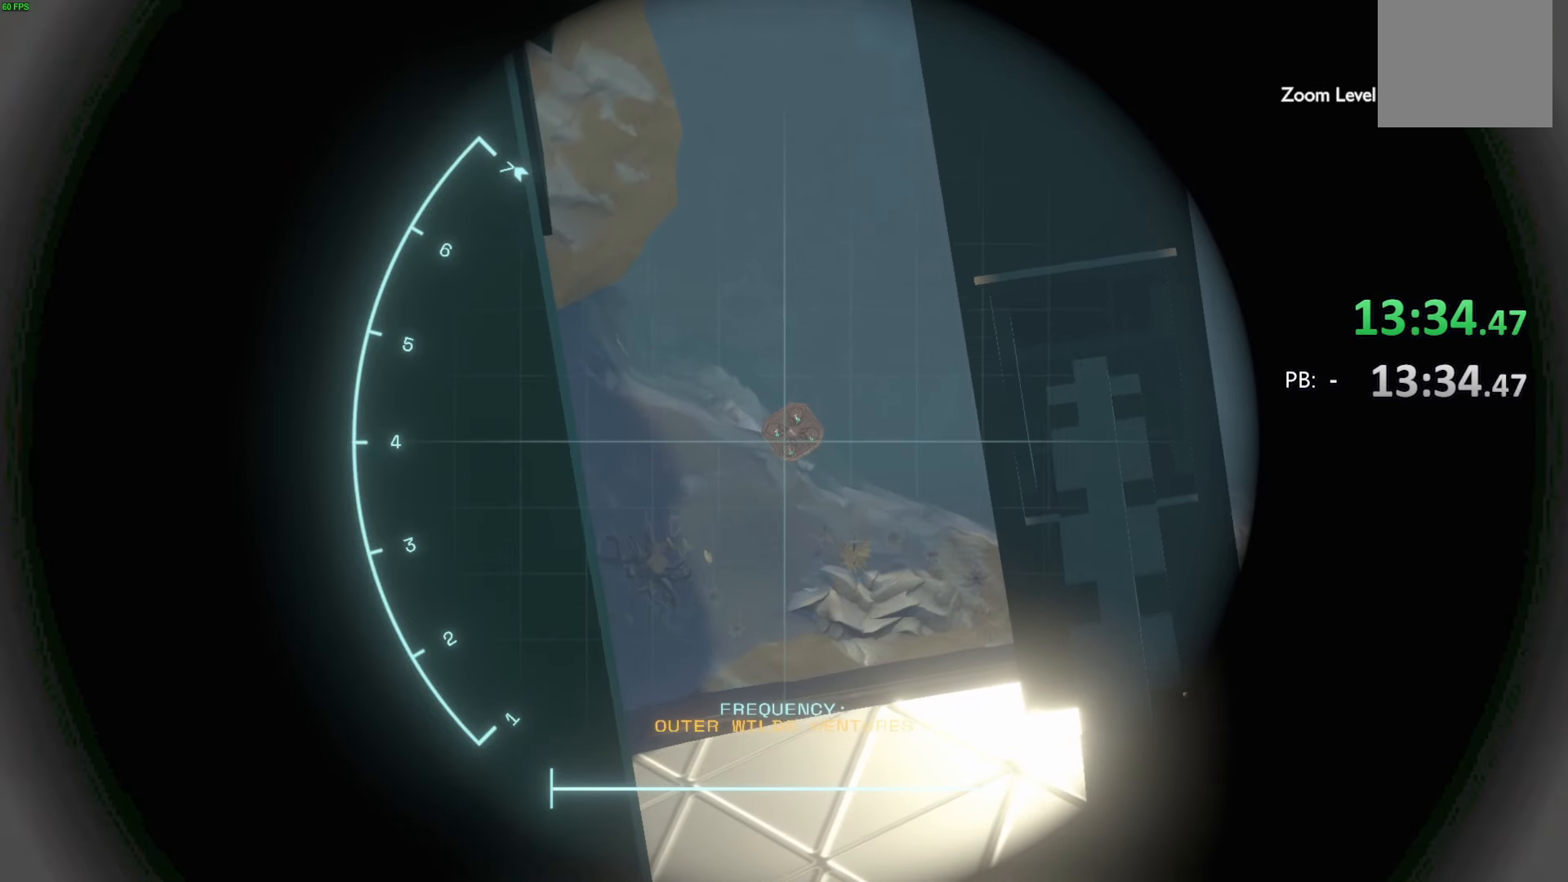
{"buttons": ["R1"], "left_stick": "center", "right_stick": "center", "events": [[433, "right_stick", "center"]]}
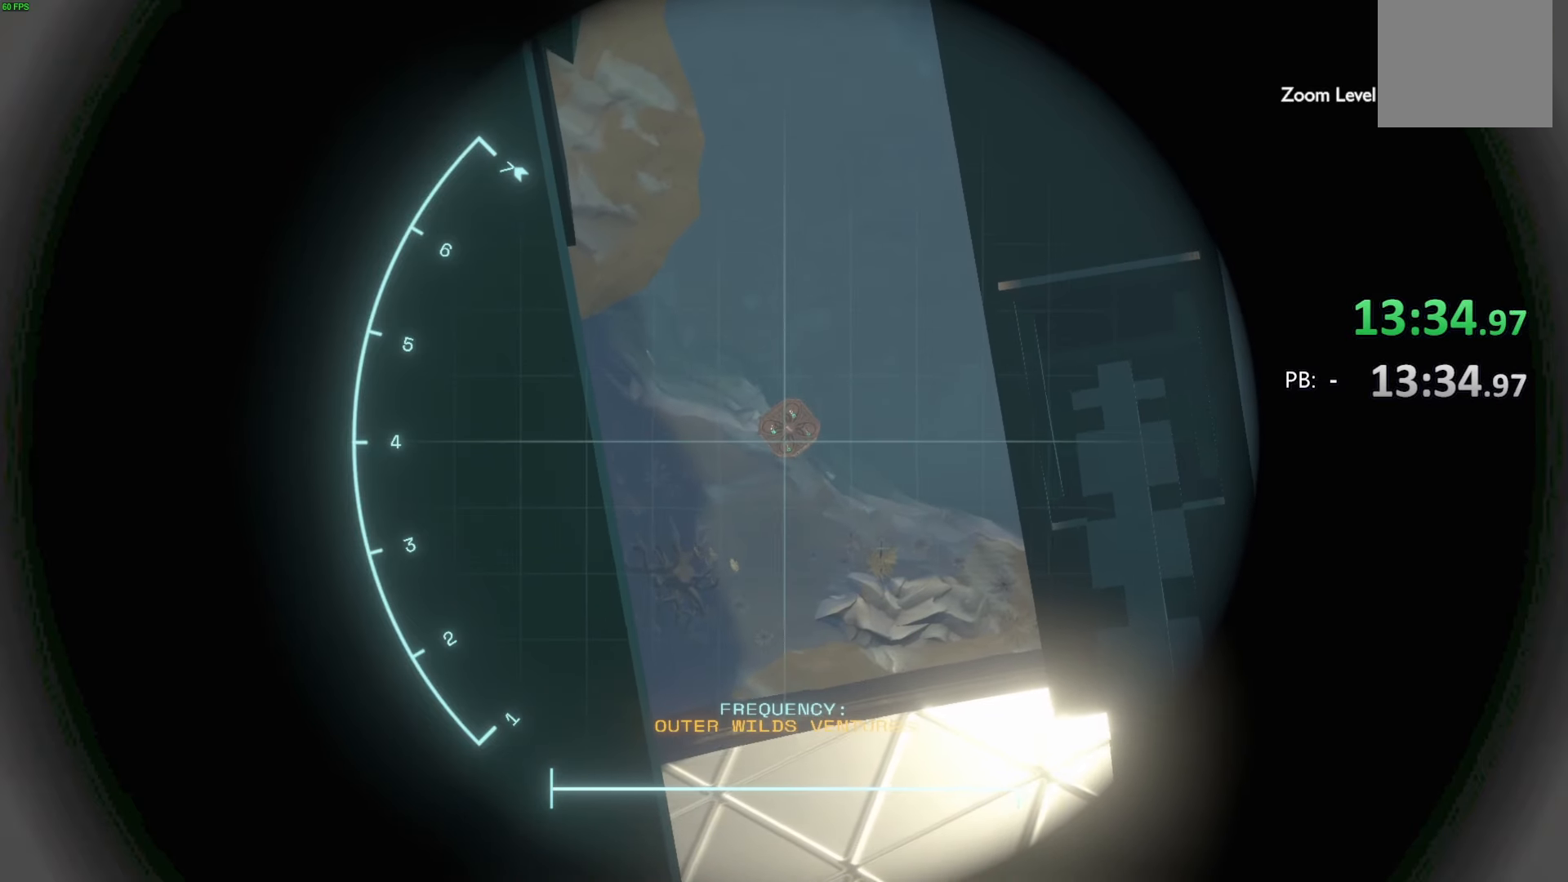
{"buttons": ["R1"], "left_stick": "center", "right_stick": "center", "events": []}
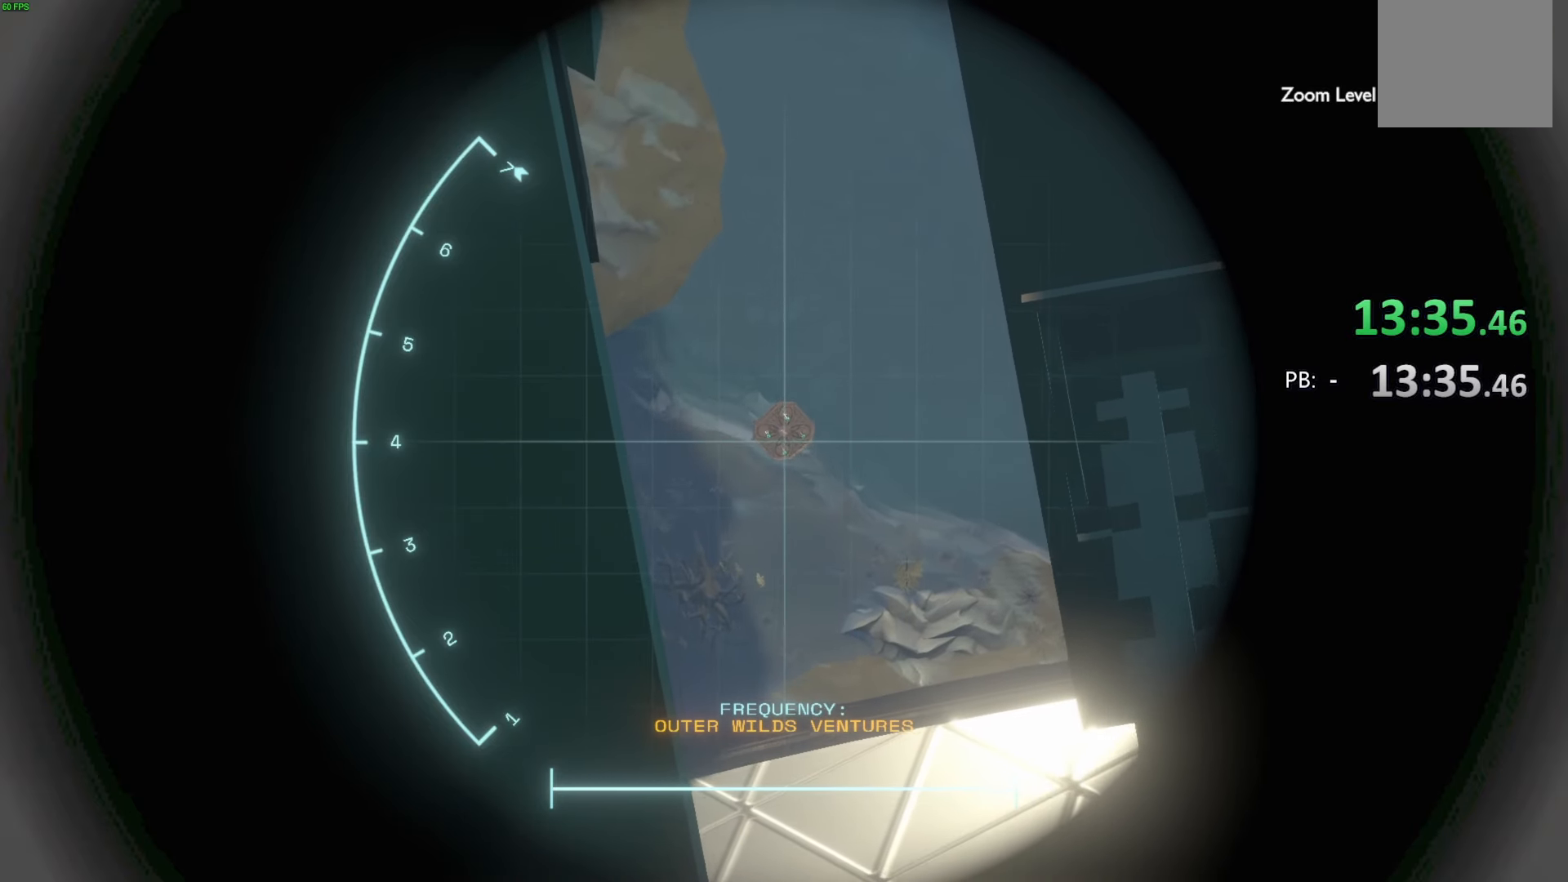
{"buttons": ["R1"], "left_stick": "center", "right_stick": "center", "events": []}
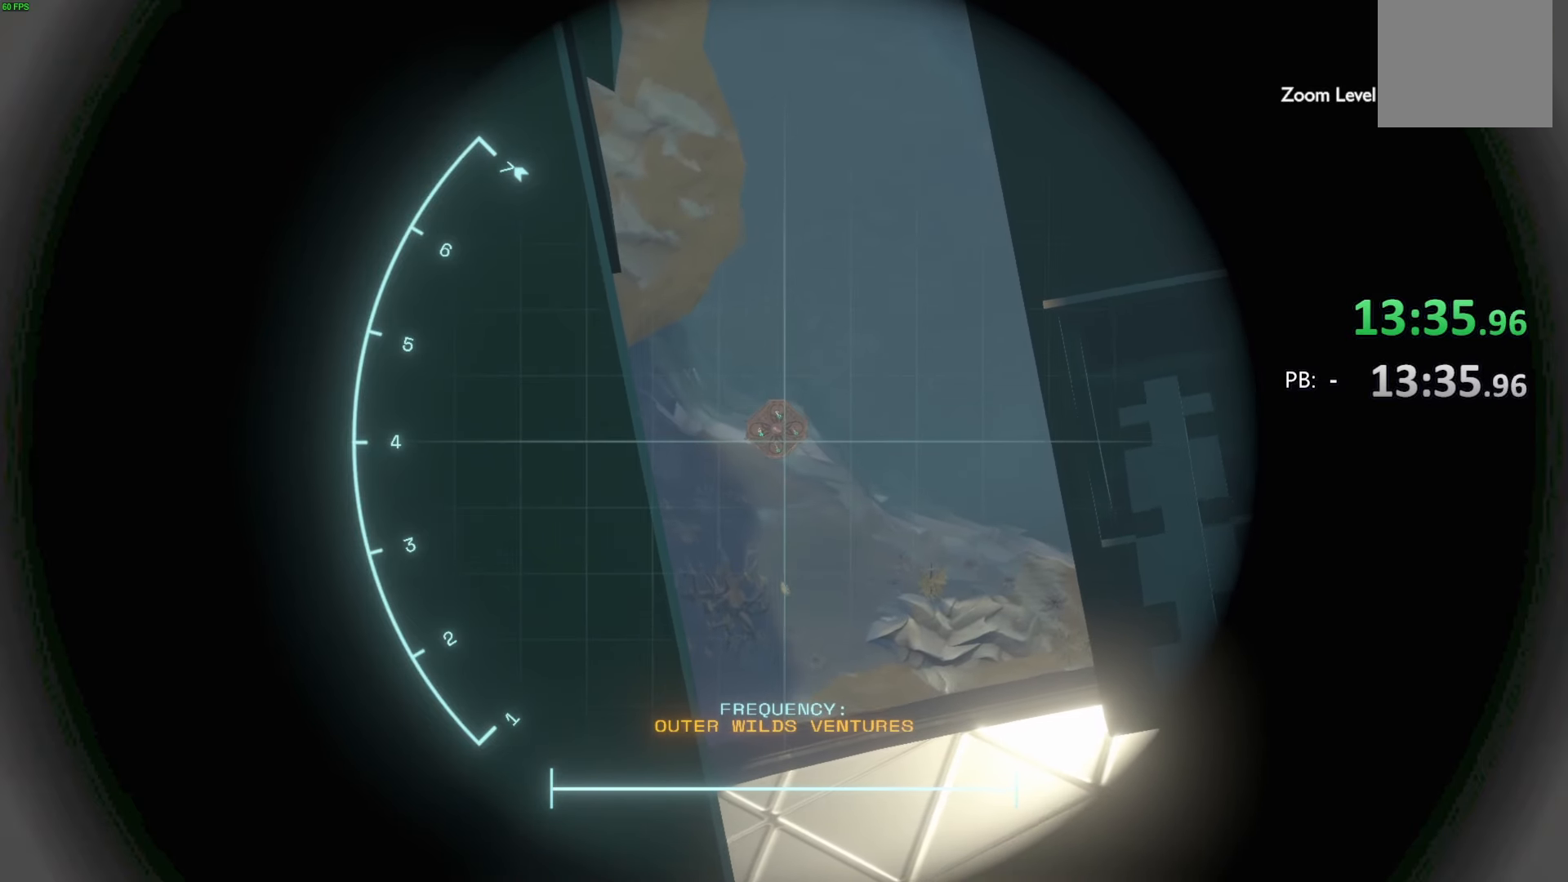
{"buttons": ["R1"], "left_stick": "center", "right_stick": "left", "events": [[467, "right_stick", "left"]]}
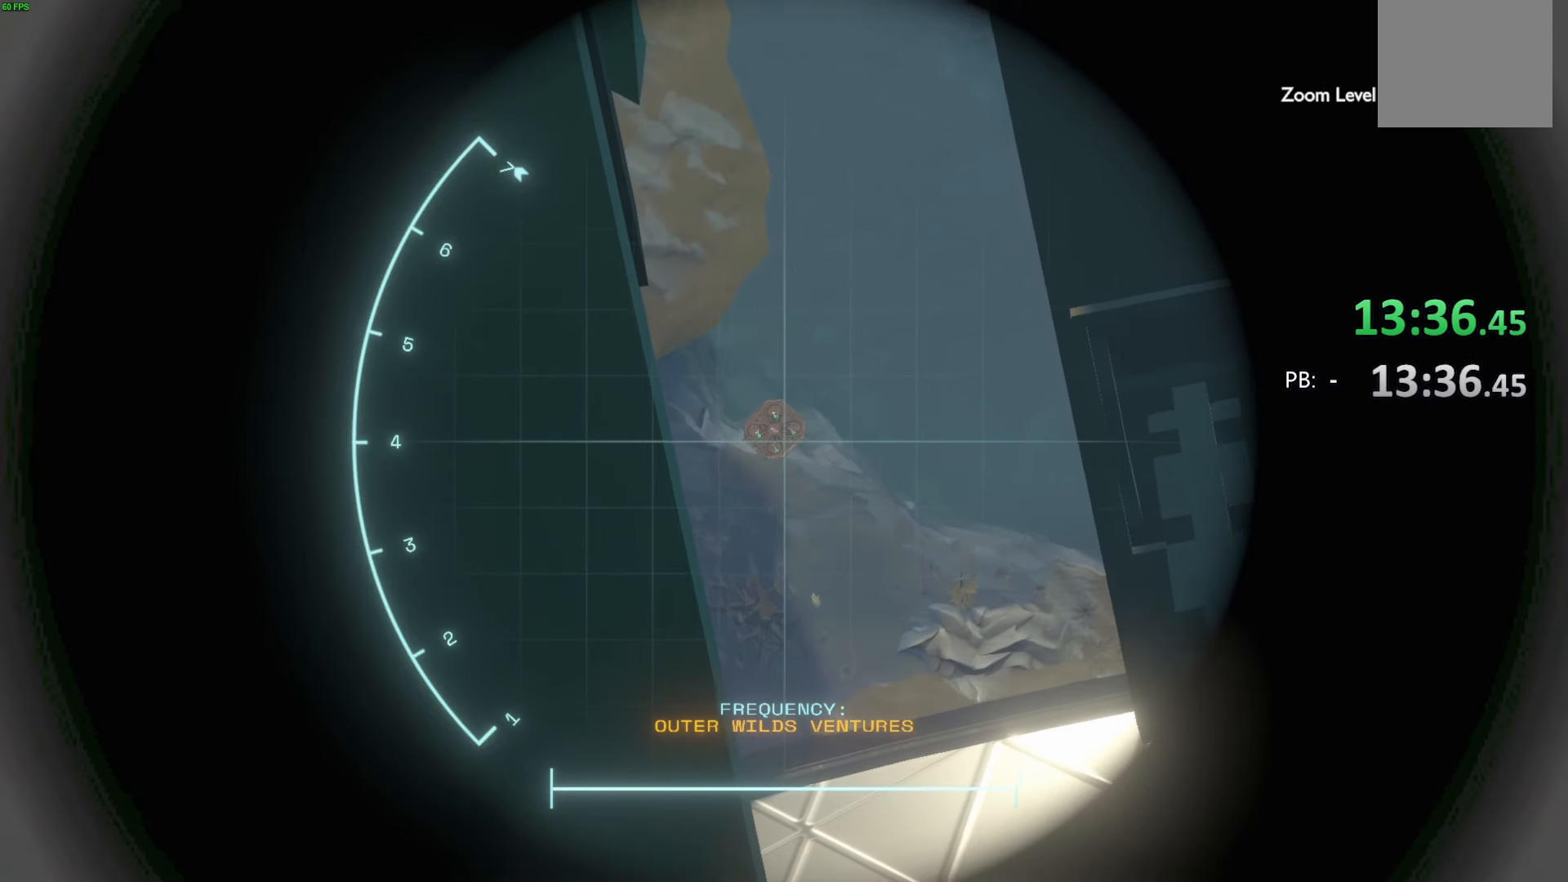
{"buttons": ["R1"], "left_stick": "center", "right_stick": "left", "events": []}
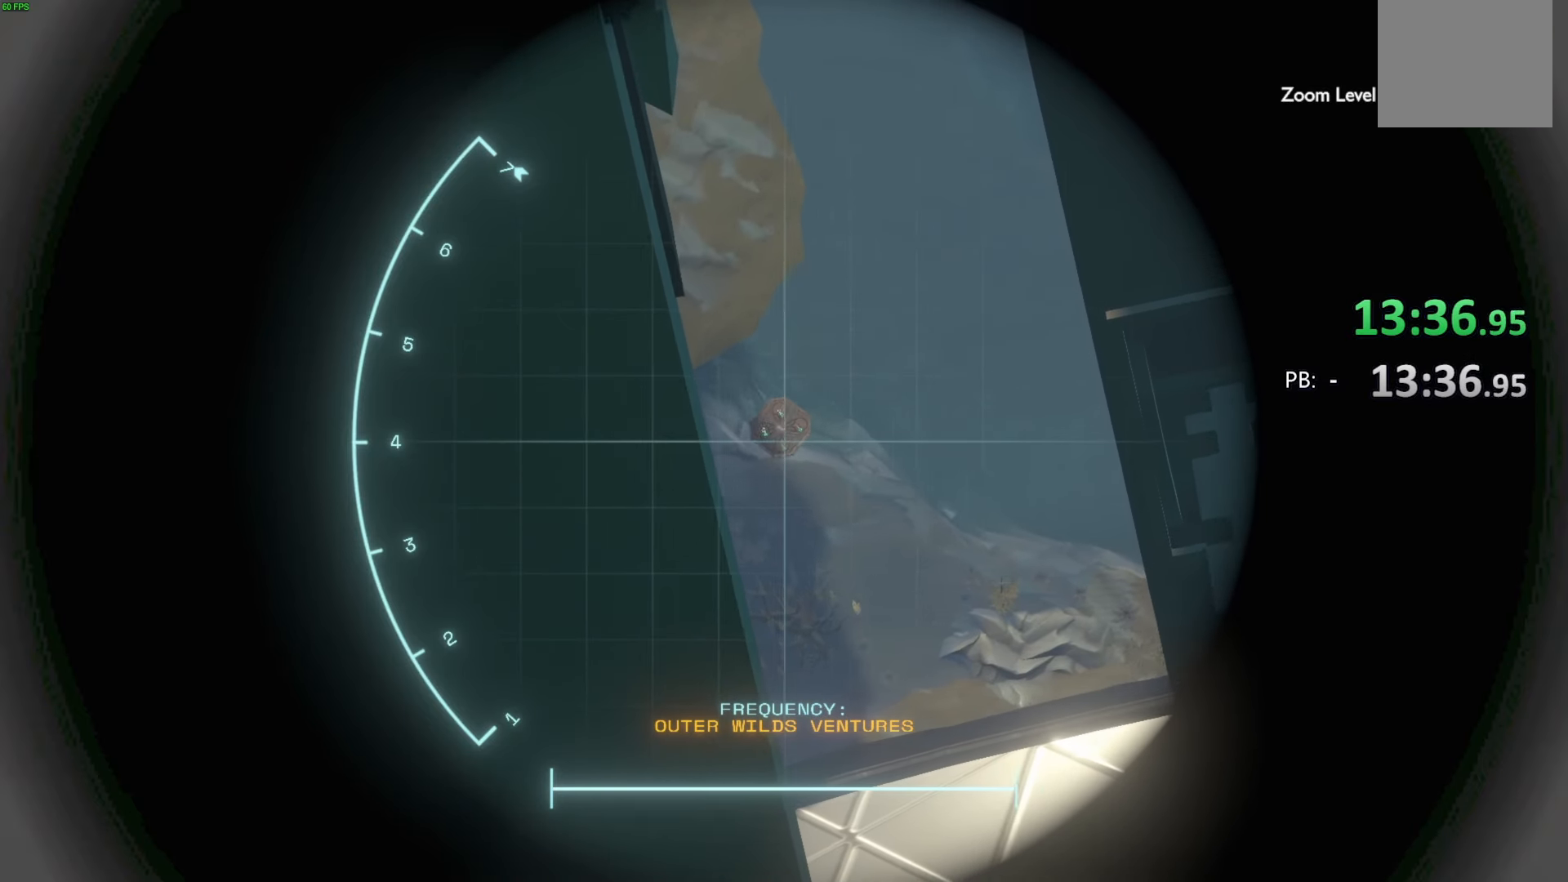
{"buttons": ["R1"], "left_stick": "center", "right_stick": "left", "events": []}
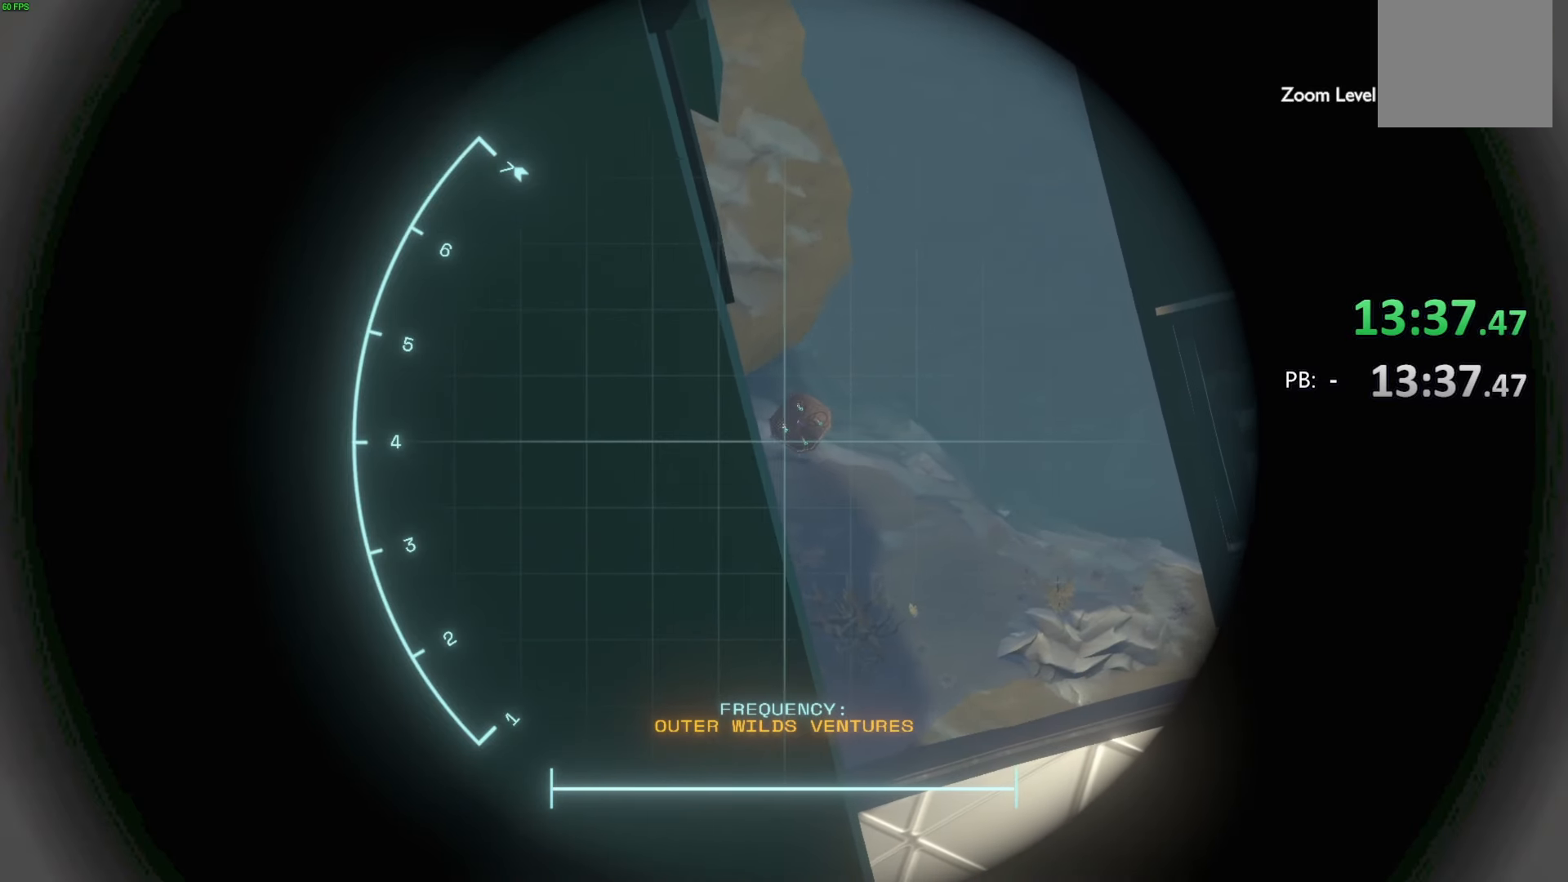
{"buttons": ["R1"], "left_stick": "center", "right_stick": "left", "events": []}
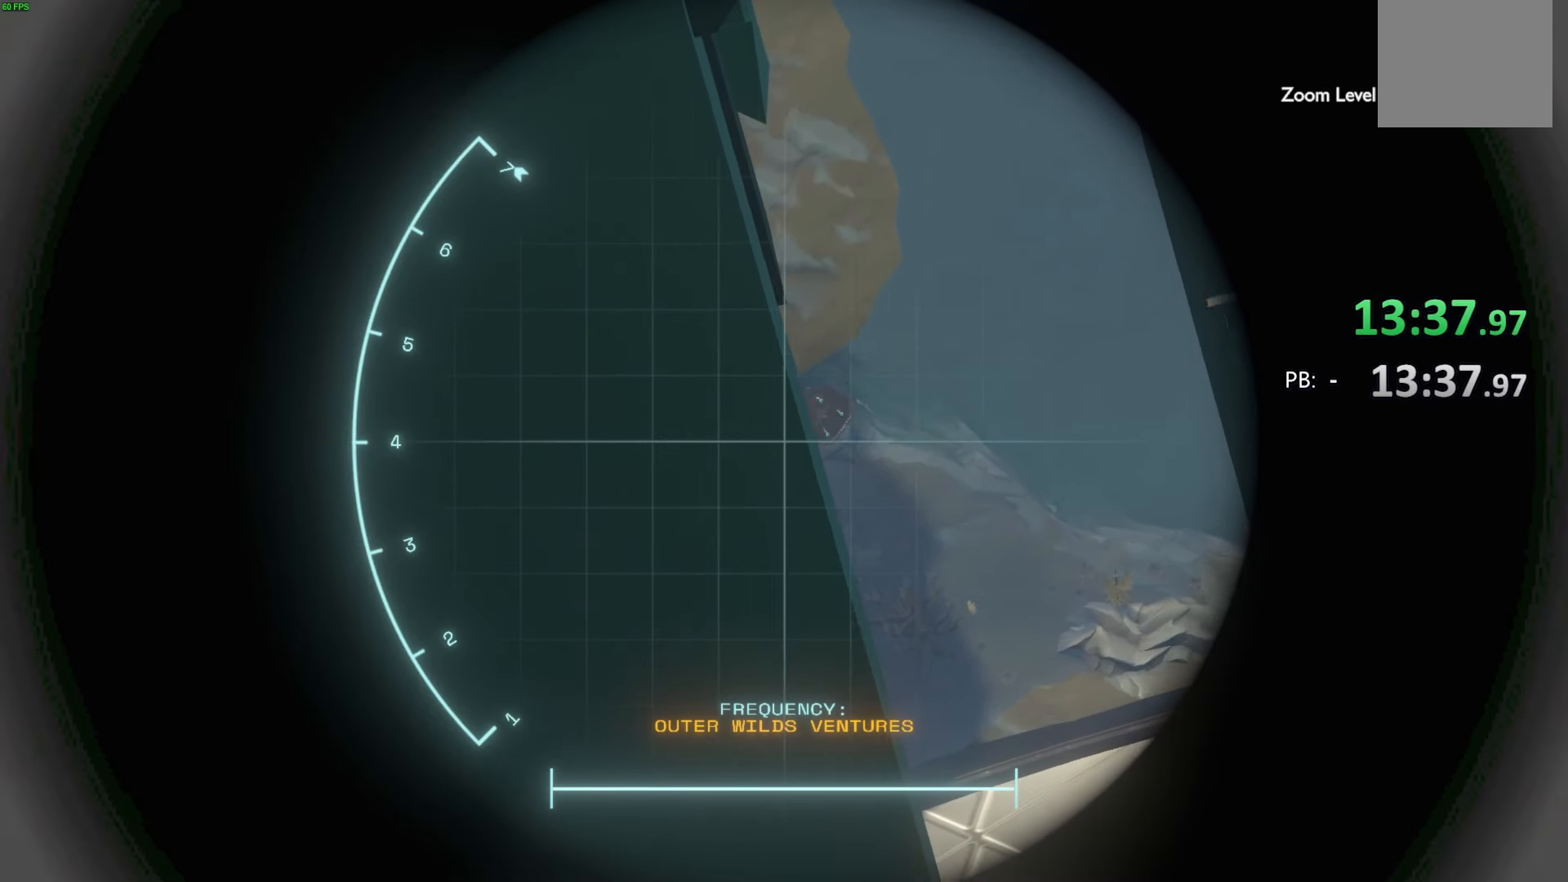
{"buttons": ["R1"], "left_stick": "center", "right_stick": "left", "events": []}
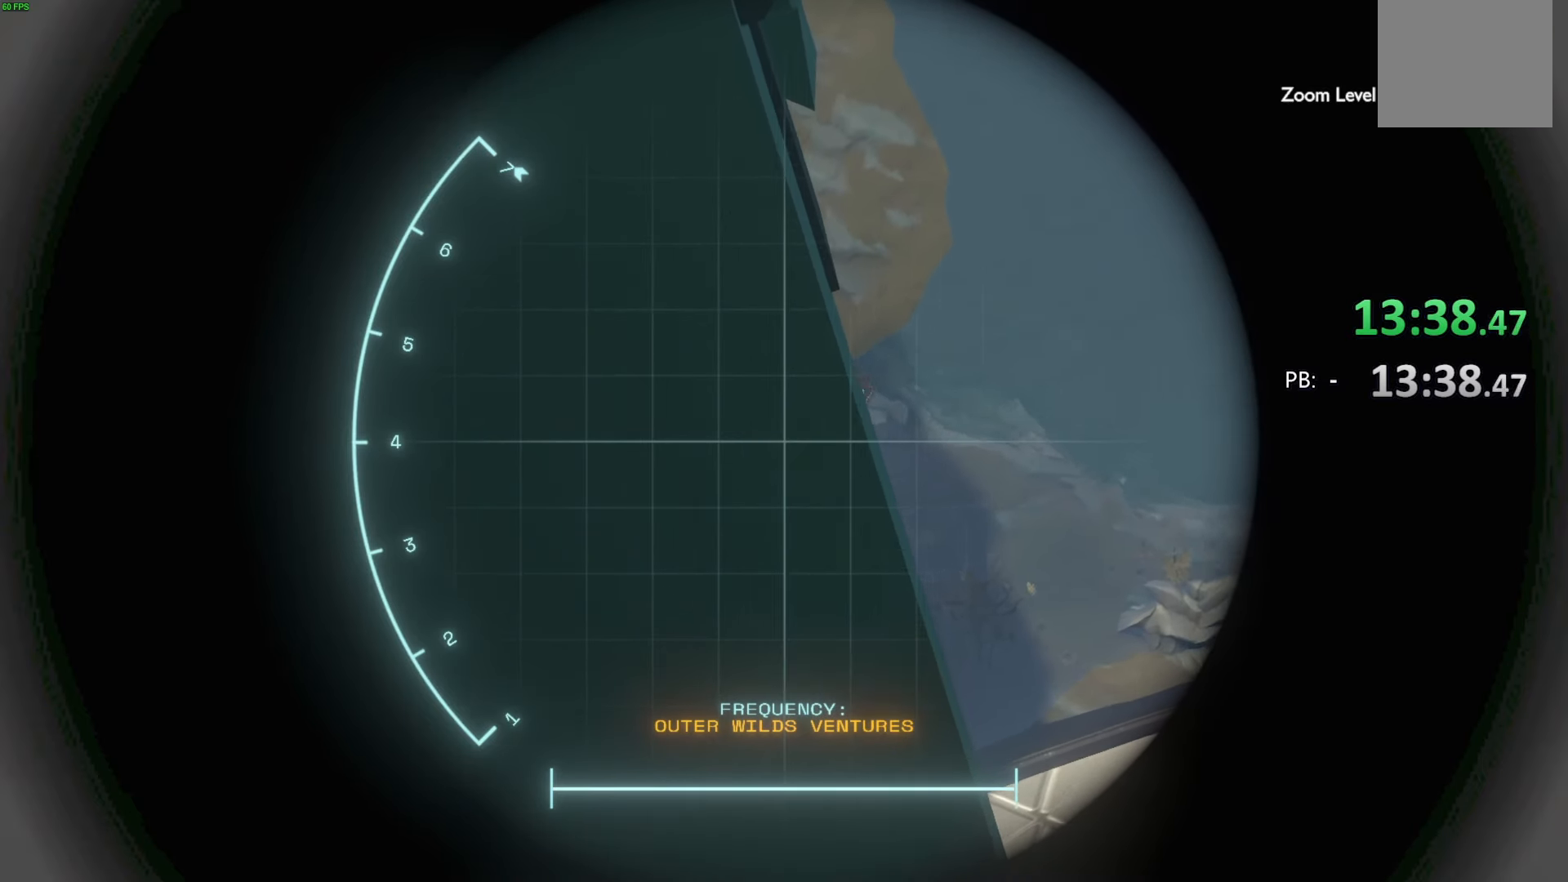
{"buttons": ["R1"], "left_stick": "center", "right_stick": "left", "events": []}
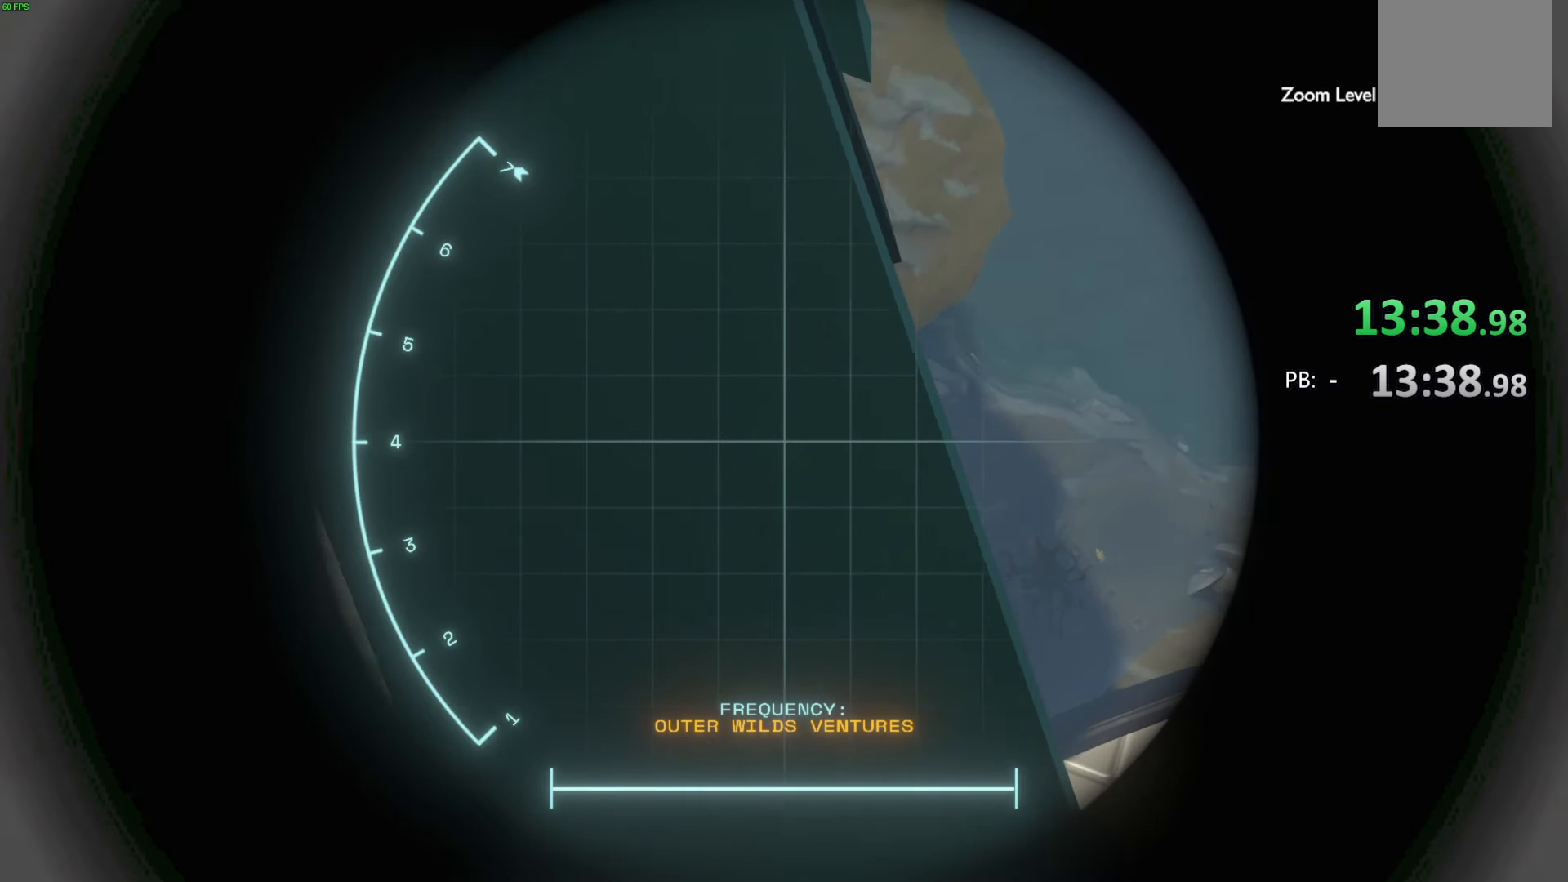
{"buttons": ["R1"], "left_stick": "center", "right_stick": "left", "events": []}
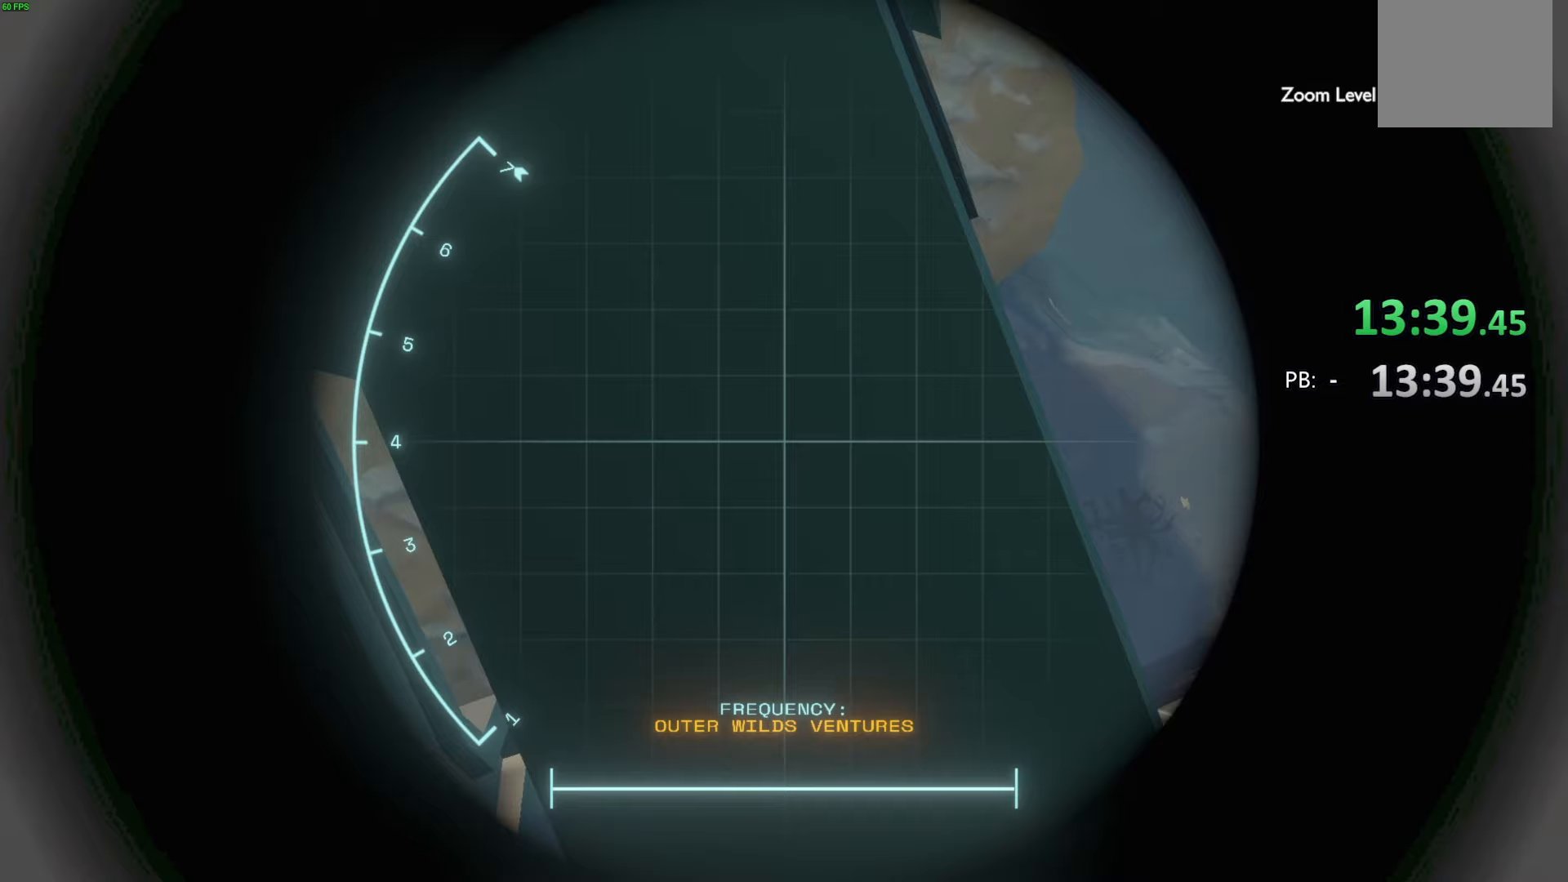
{"buttons": ["R1"], "left_stick": "center", "right_stick": "left", "events": []}
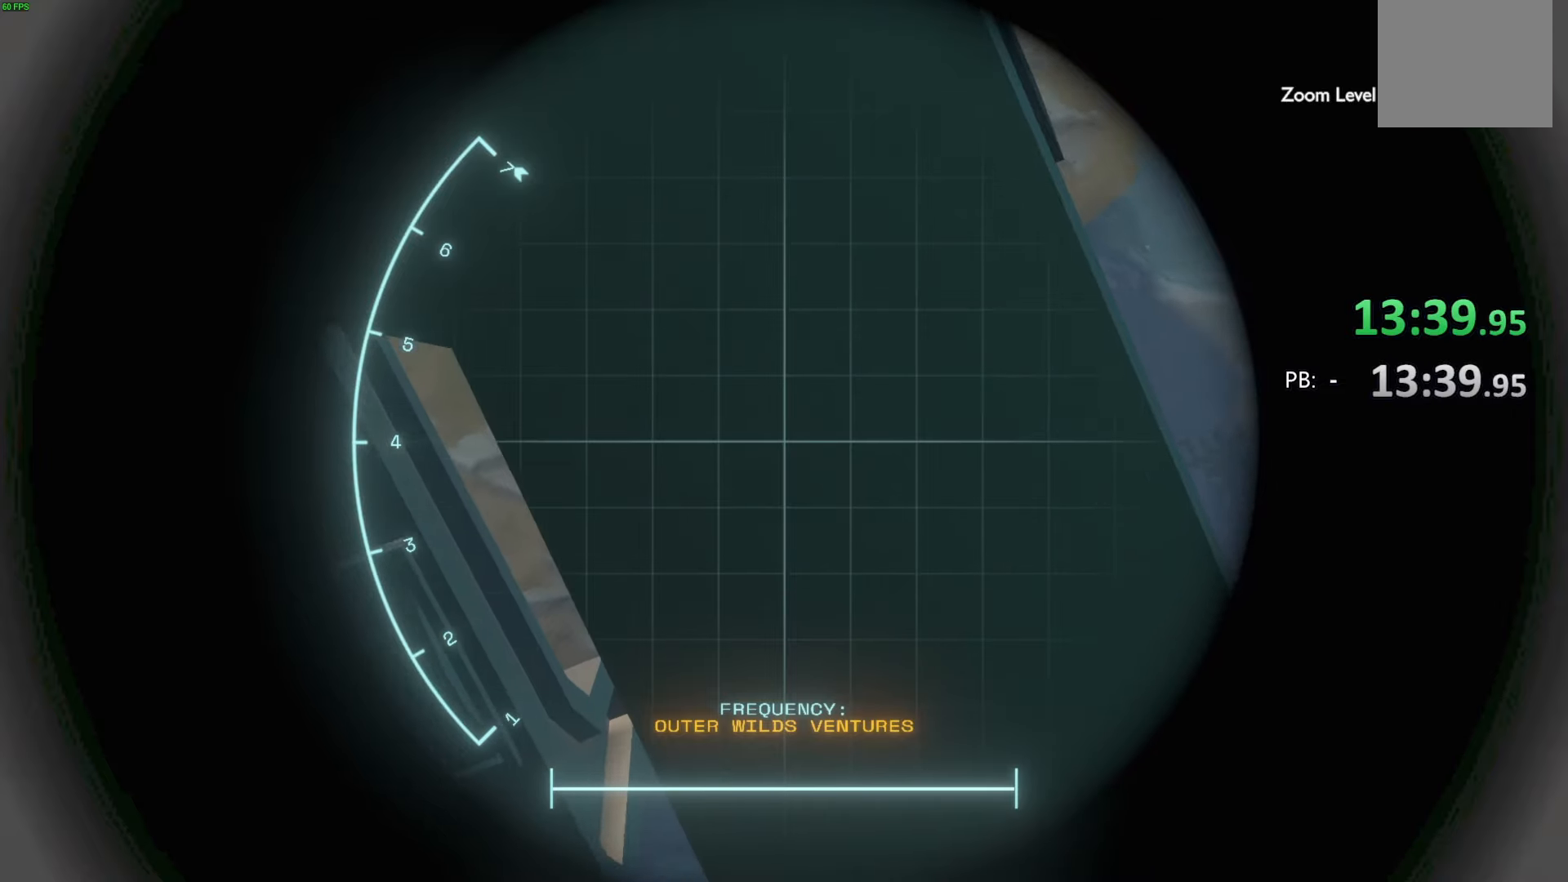
{"buttons": ["R1"], "left_stick": "center", "right_stick": "left", "events": []}
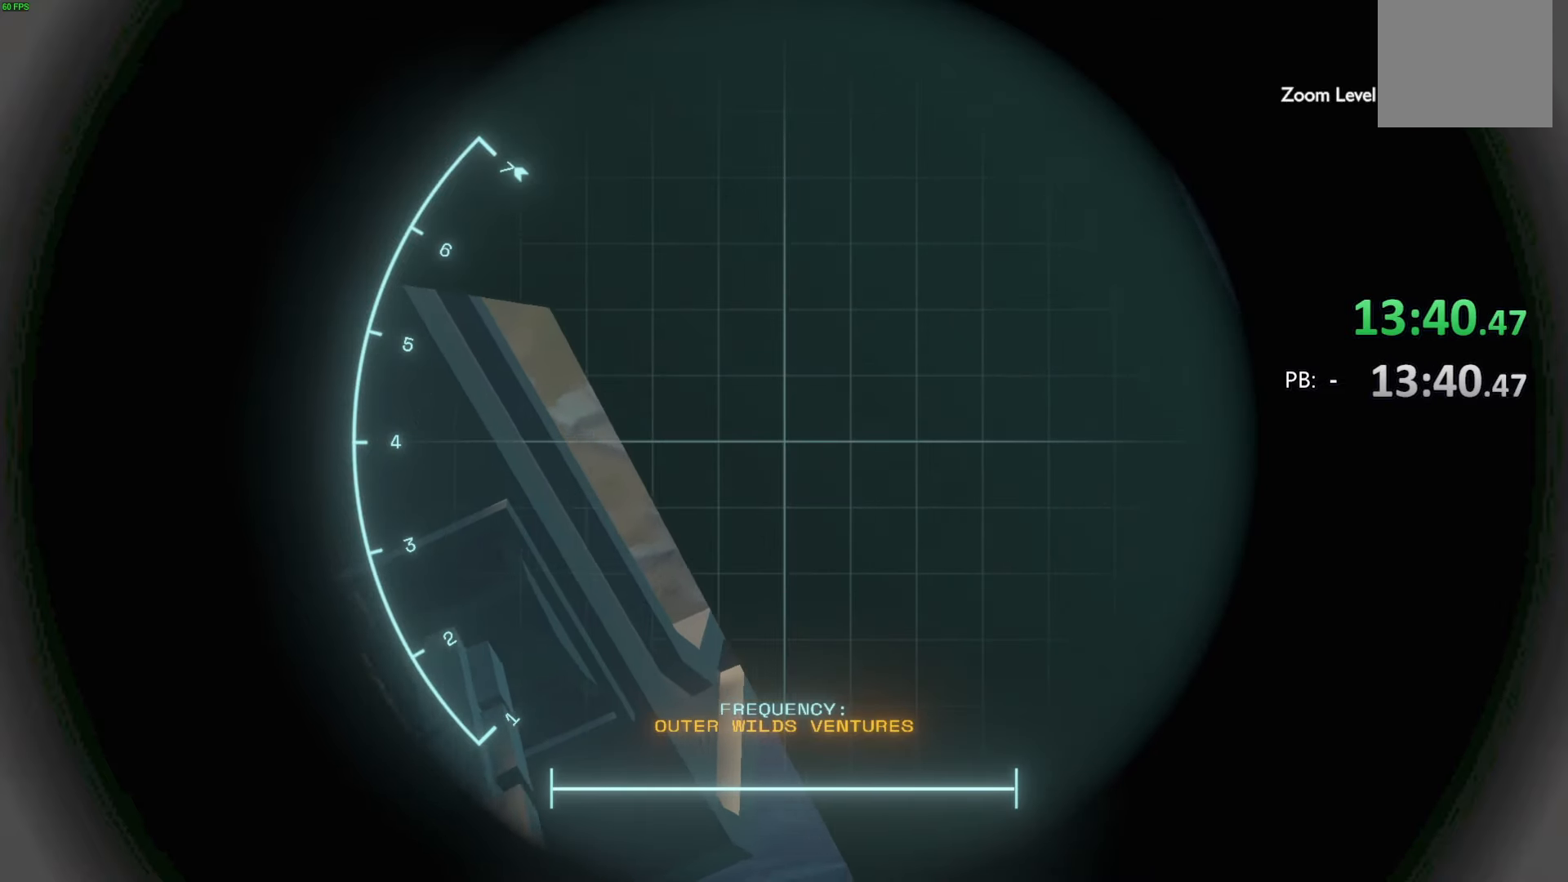
{"buttons": ["R1"], "left_stick": "center", "right_stick": "left", "events": []}
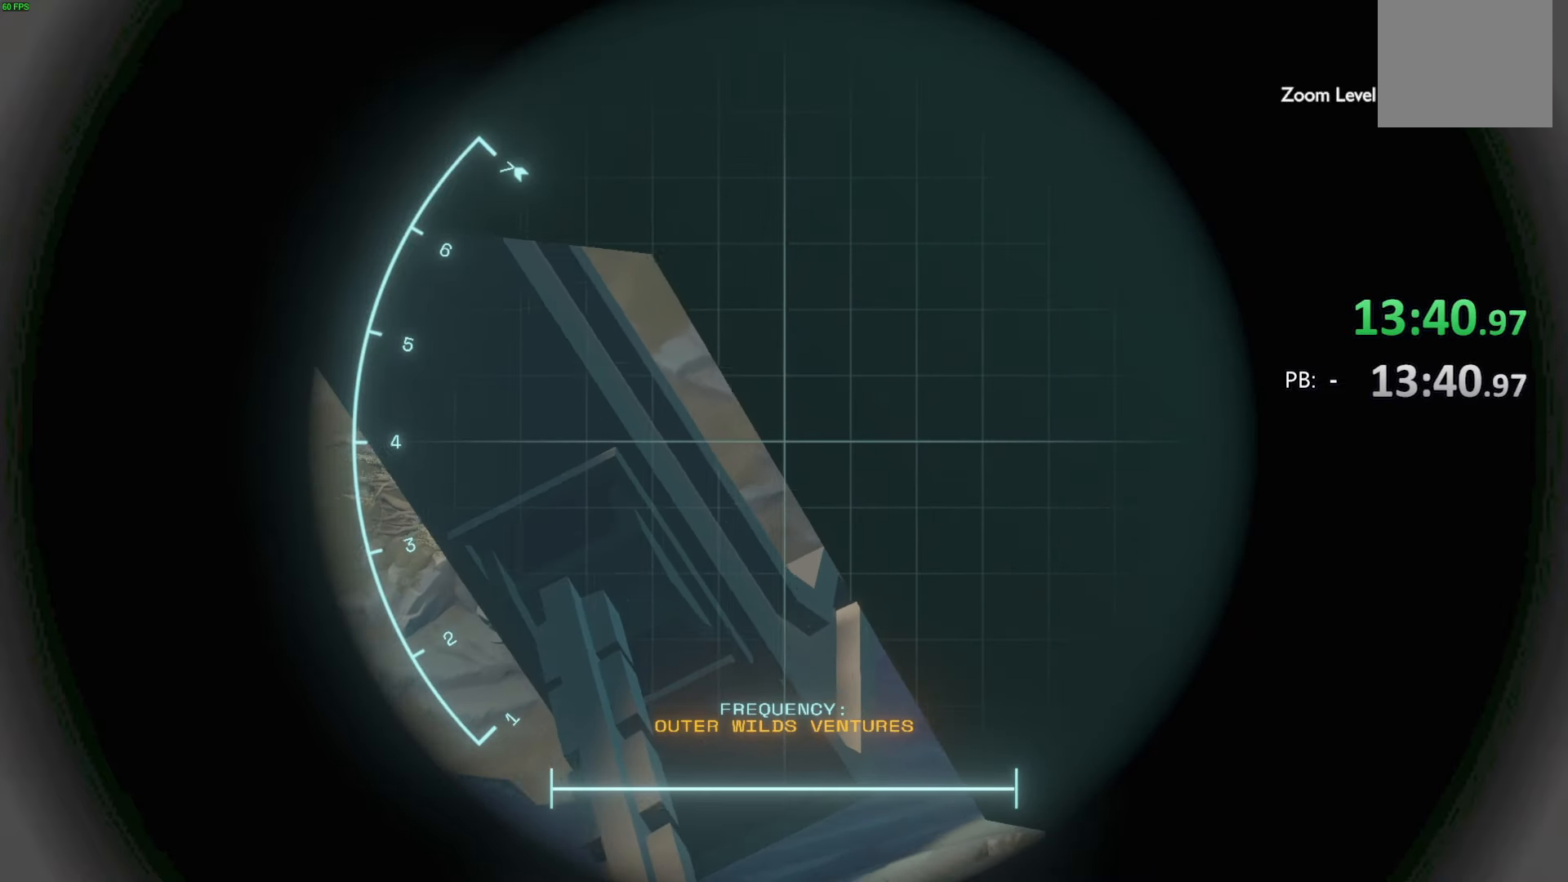
{"buttons": ["R1"], "left_stick": "center", "right_stick": "left", "events": []}
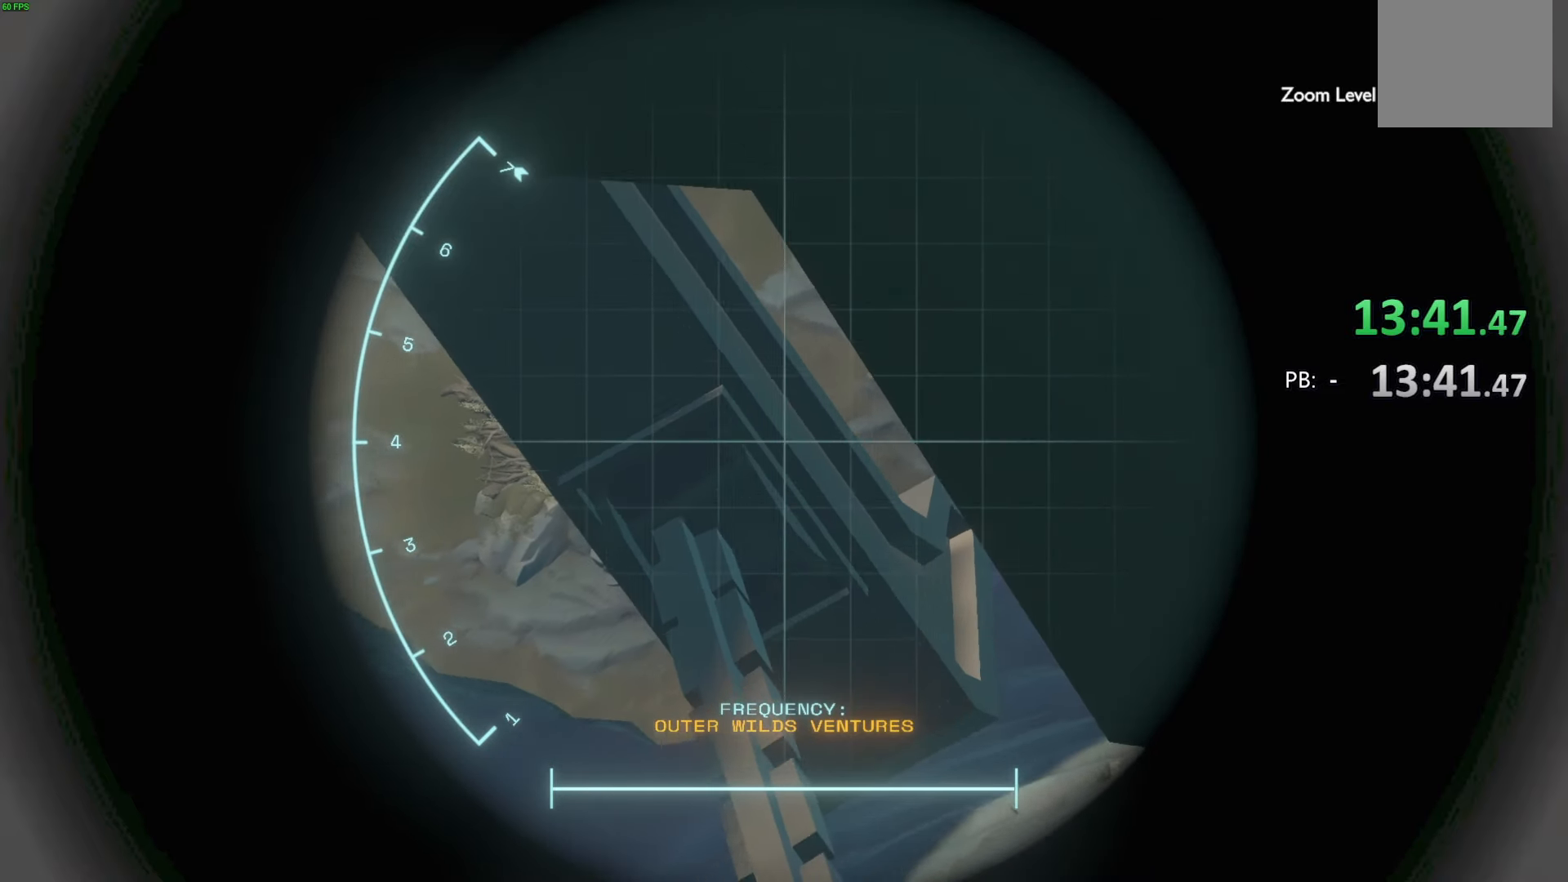
{"buttons": ["R1"], "left_stick": "center", "right_stick": "down-left", "events": [[200, "right_stick", "down-left"]]}
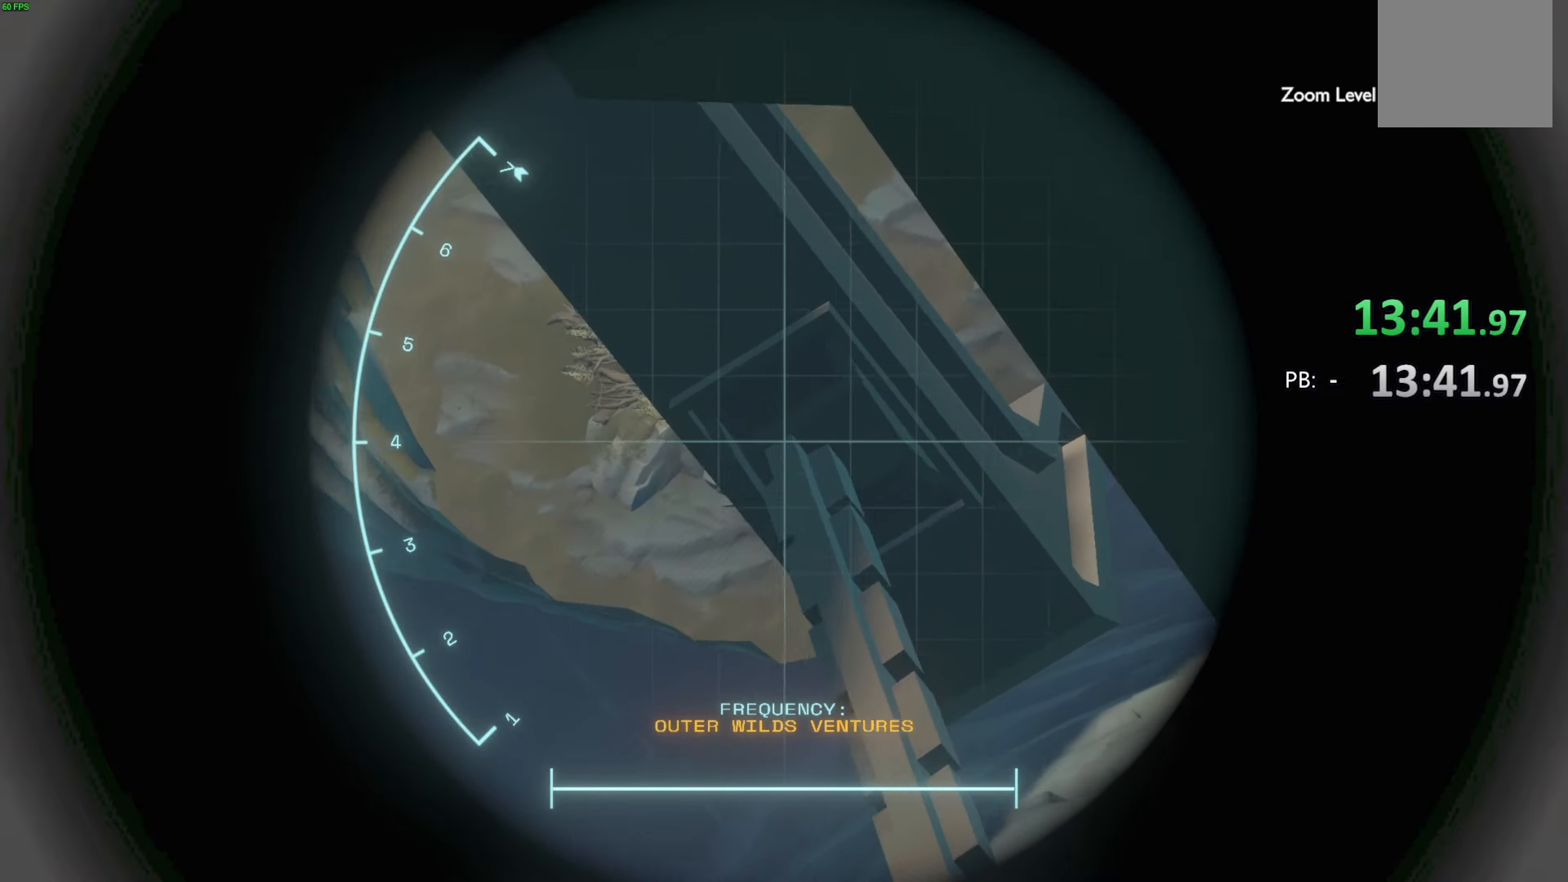
{"buttons": ["R1"], "left_stick": "center", "right_stick": "down-left", "events": []}
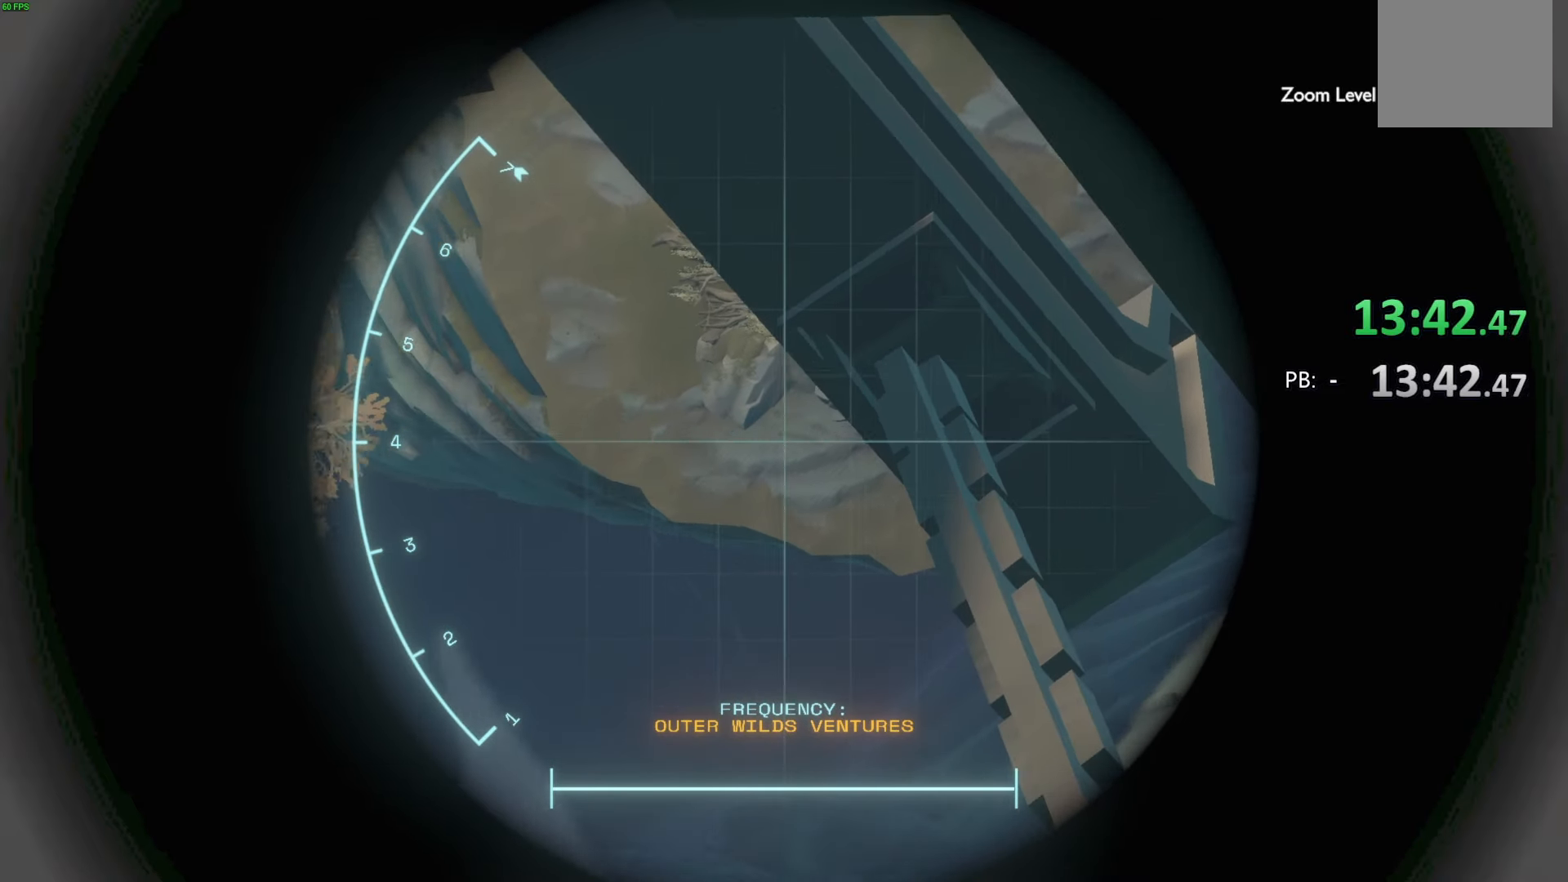
{"buttons": ["R1"], "left_stick": "center", "right_stick": "down-left", "events": []}
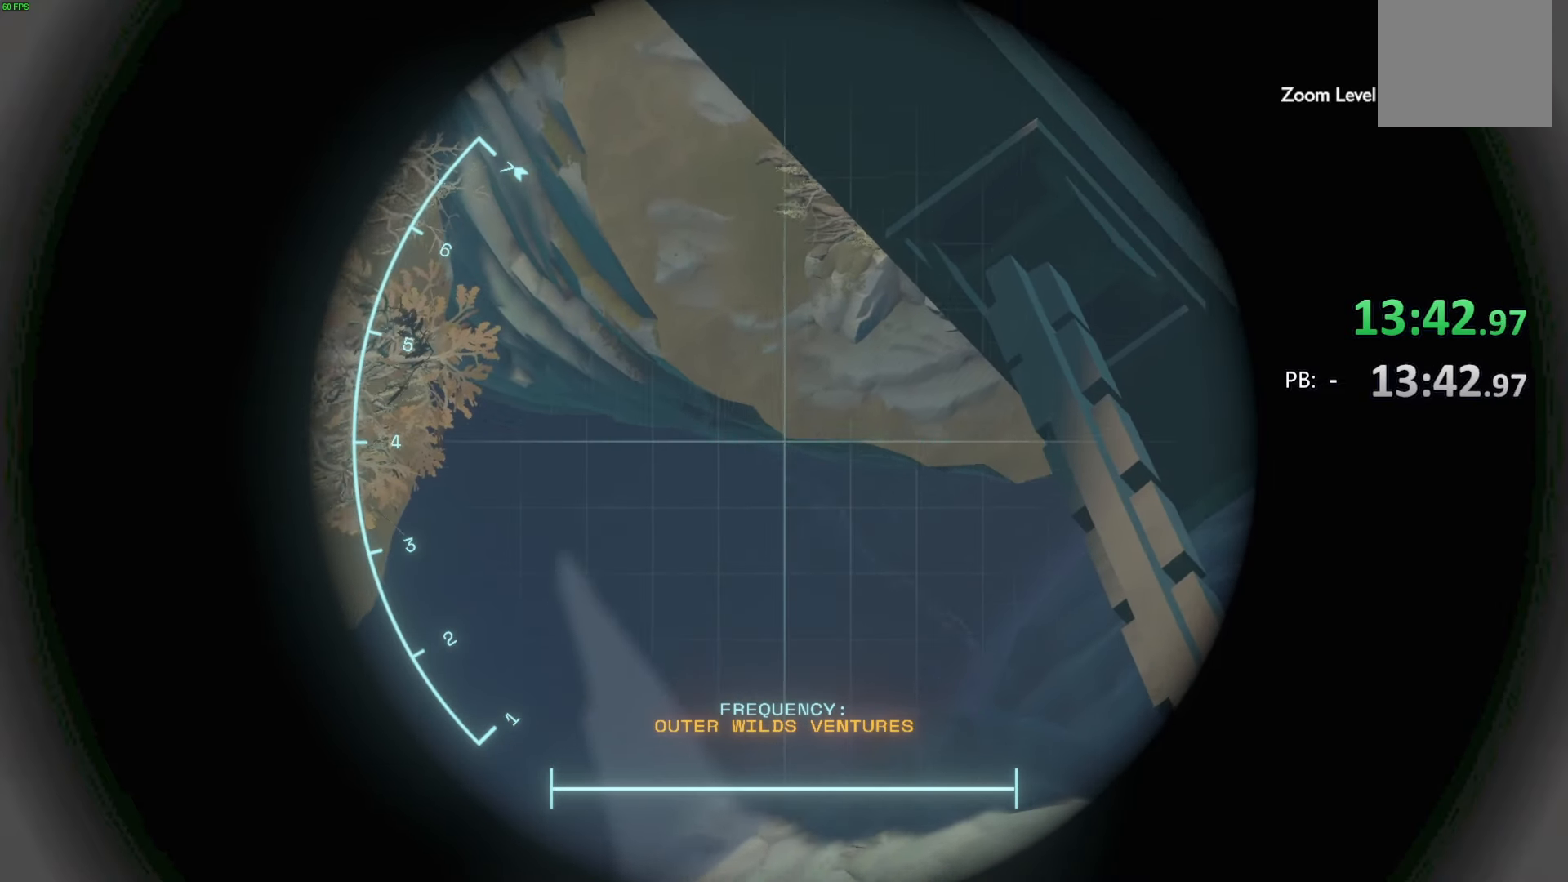
{"buttons": ["R1"], "left_stick": "center", "right_stick": "center", "events": [[333, "right_stick", "center"]]}
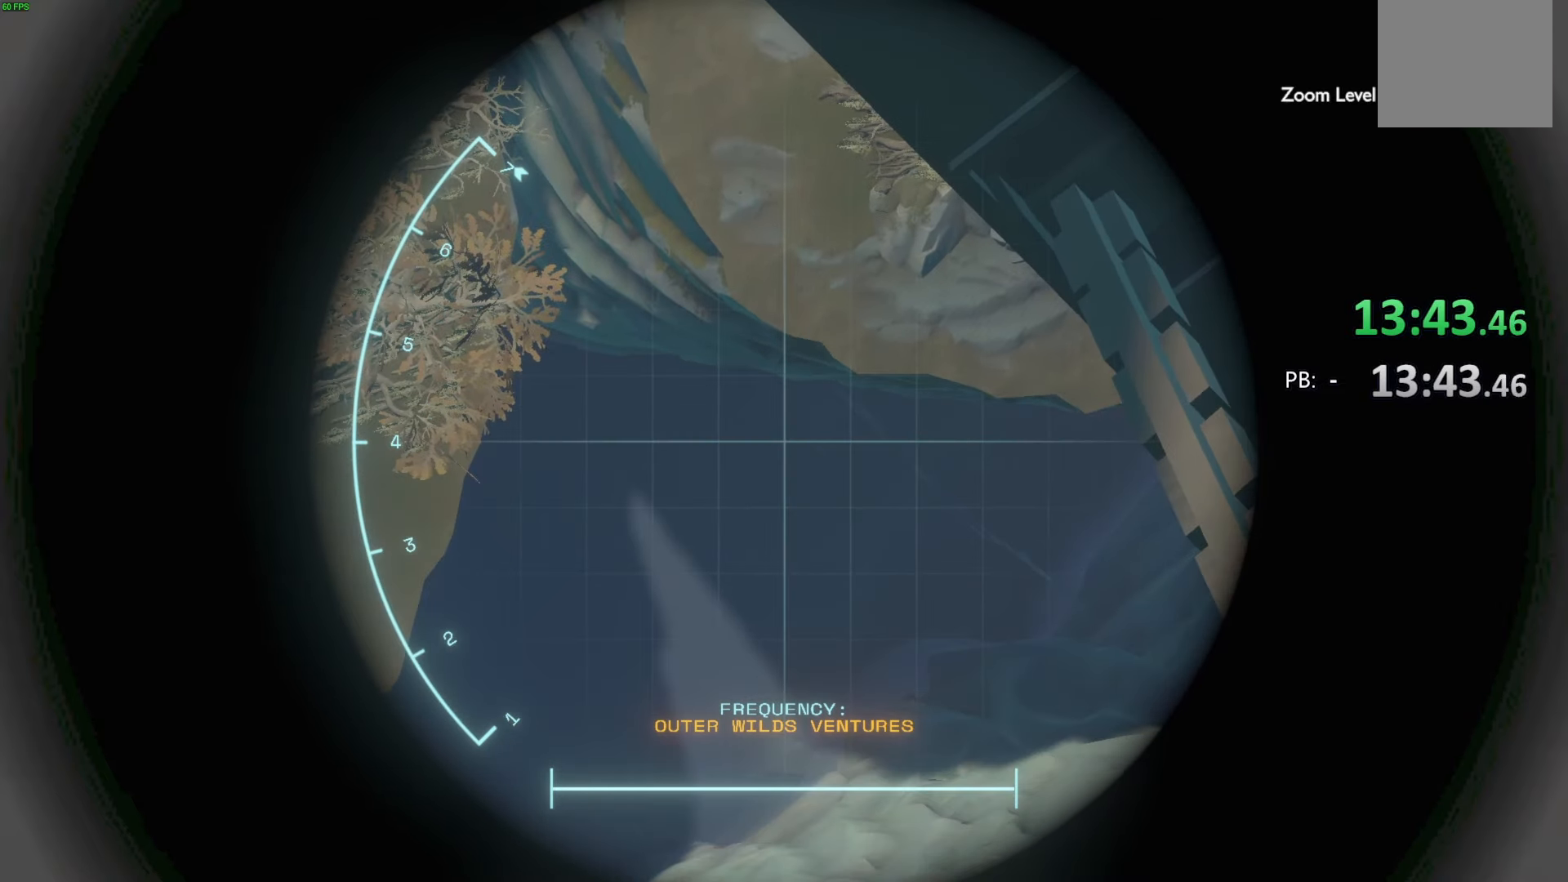
{"buttons": ["R1"], "left_stick": "center", "right_stick": "down-right", "events": [[433, "right_stick", "down-right"]]}
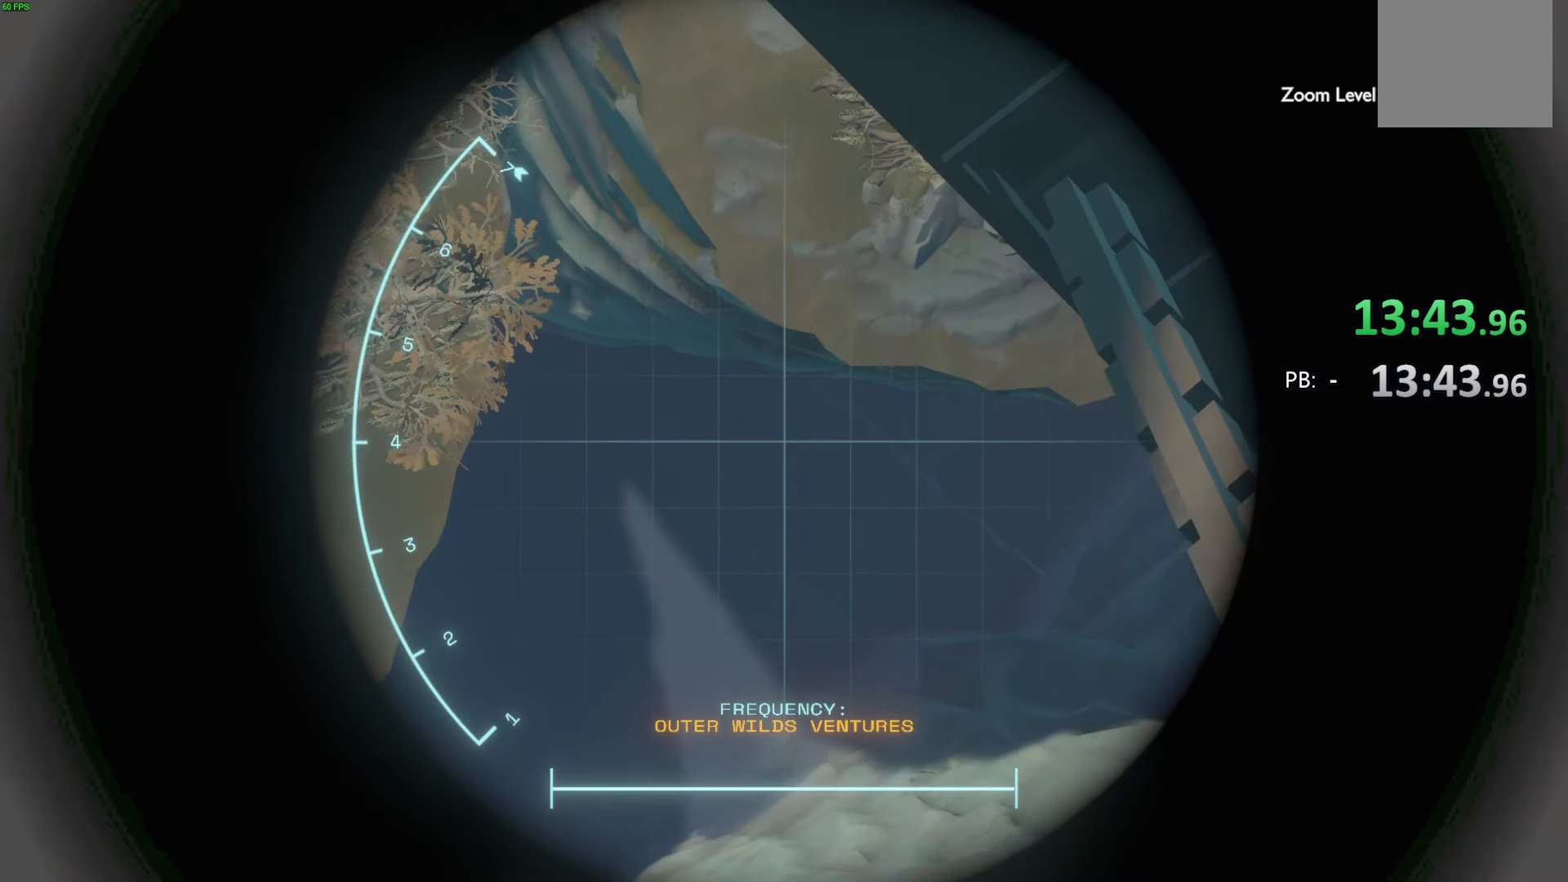
{"buttons": ["R1"], "left_stick": "center", "right_stick": "center", "events": [[400, "right_stick", "center"]]}
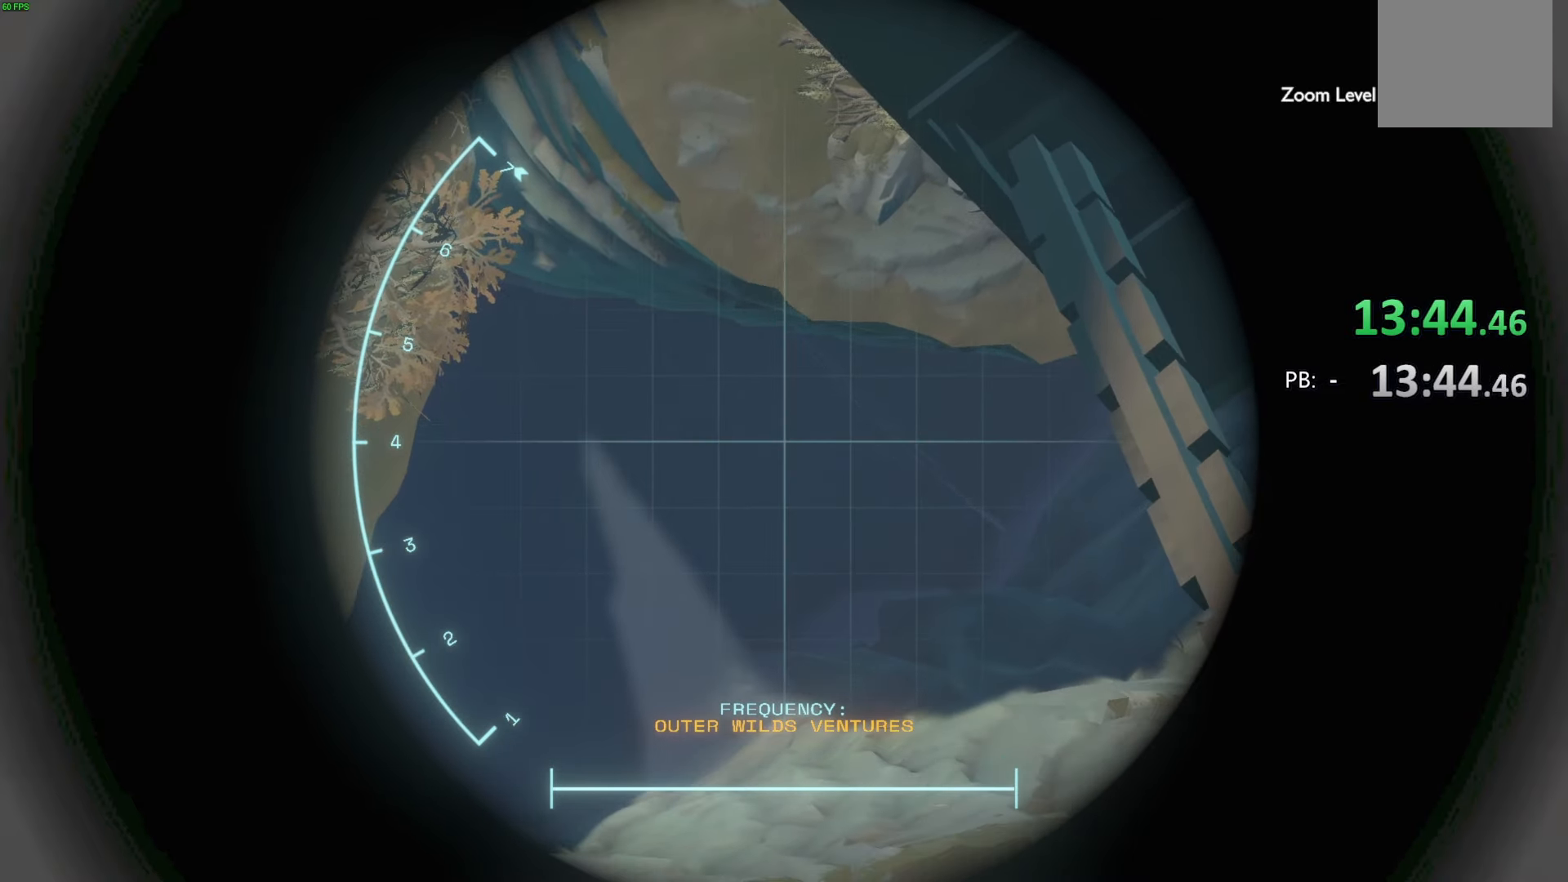
{"buttons": ["R1"], "left_stick": "center", "right_stick": "center", "events": []}
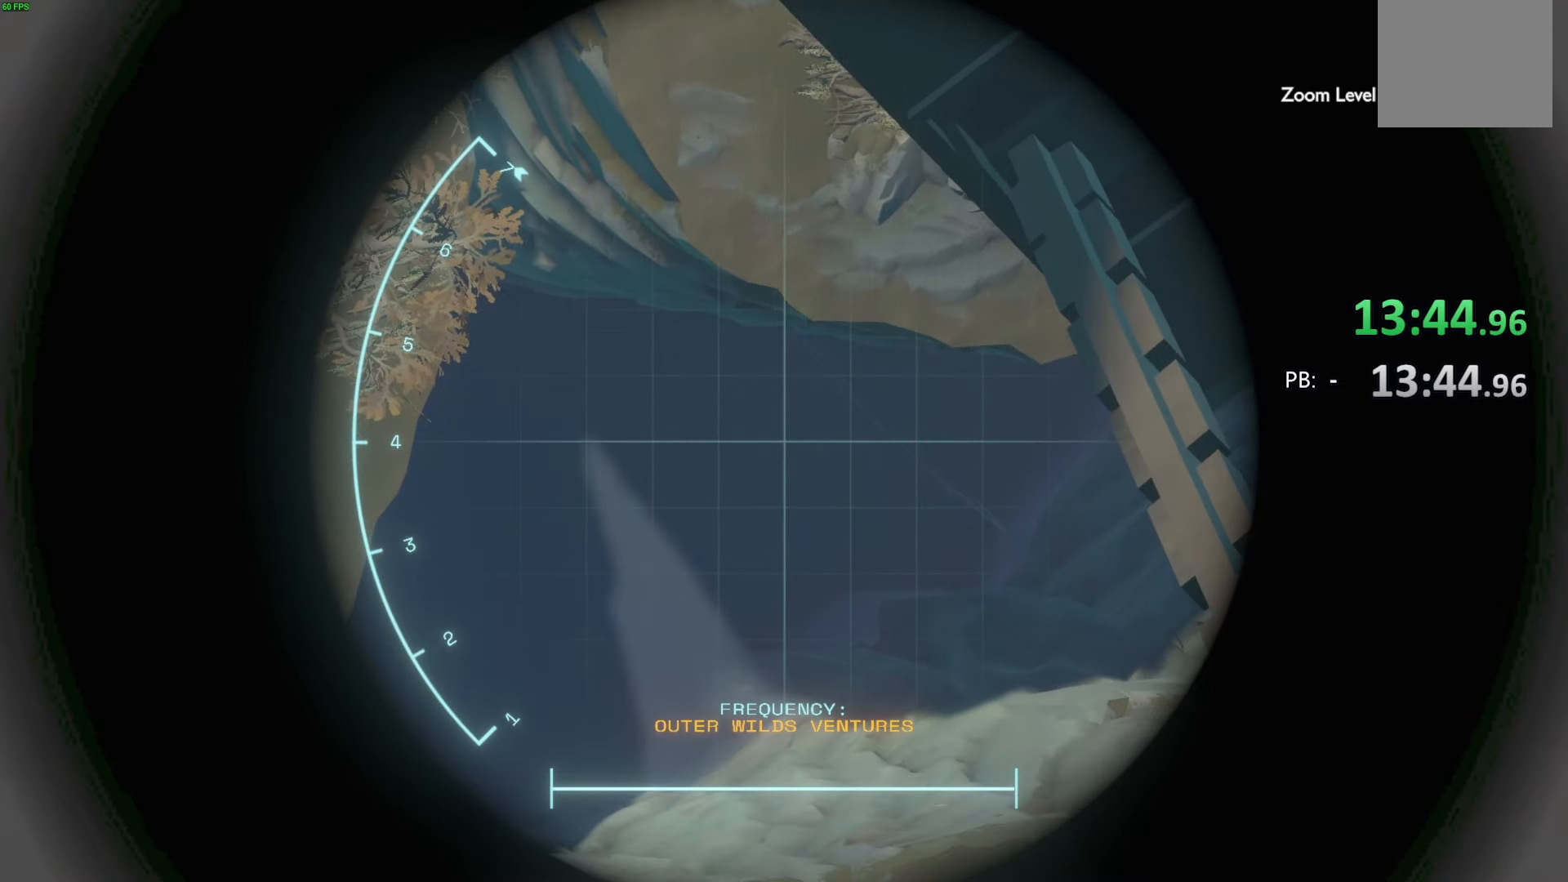
{"buttons": ["R1"], "left_stick": "center", "right_stick": "center", "events": []}
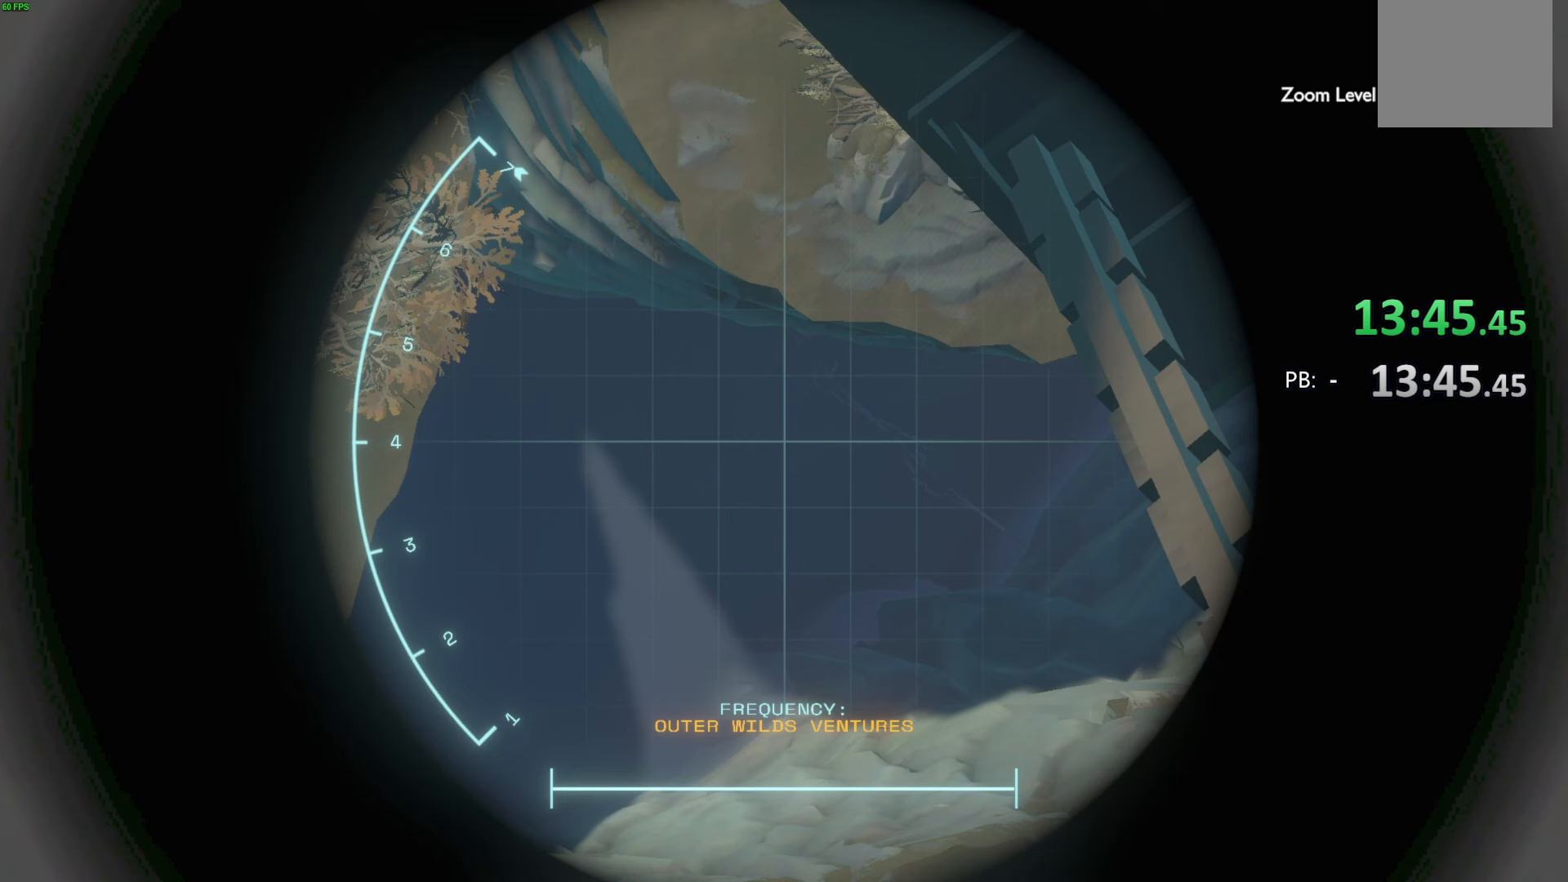
{"buttons": ["R1"], "left_stick": "center", "right_stick": "center", "events": []}
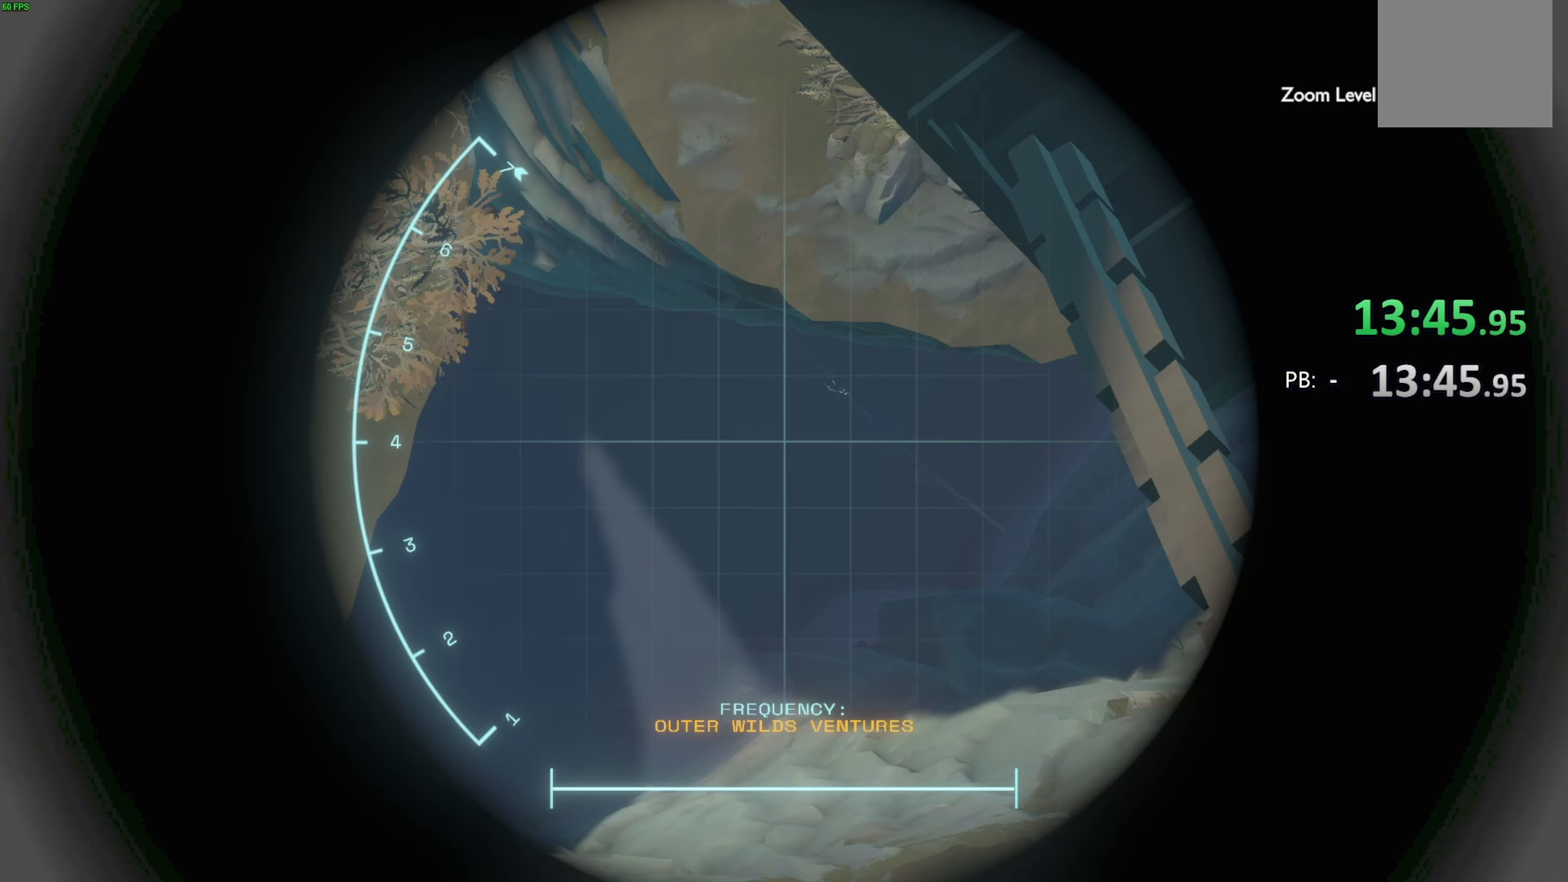
{"buttons": ["R1"], "left_stick": "center", "right_stick": "center", "events": []}
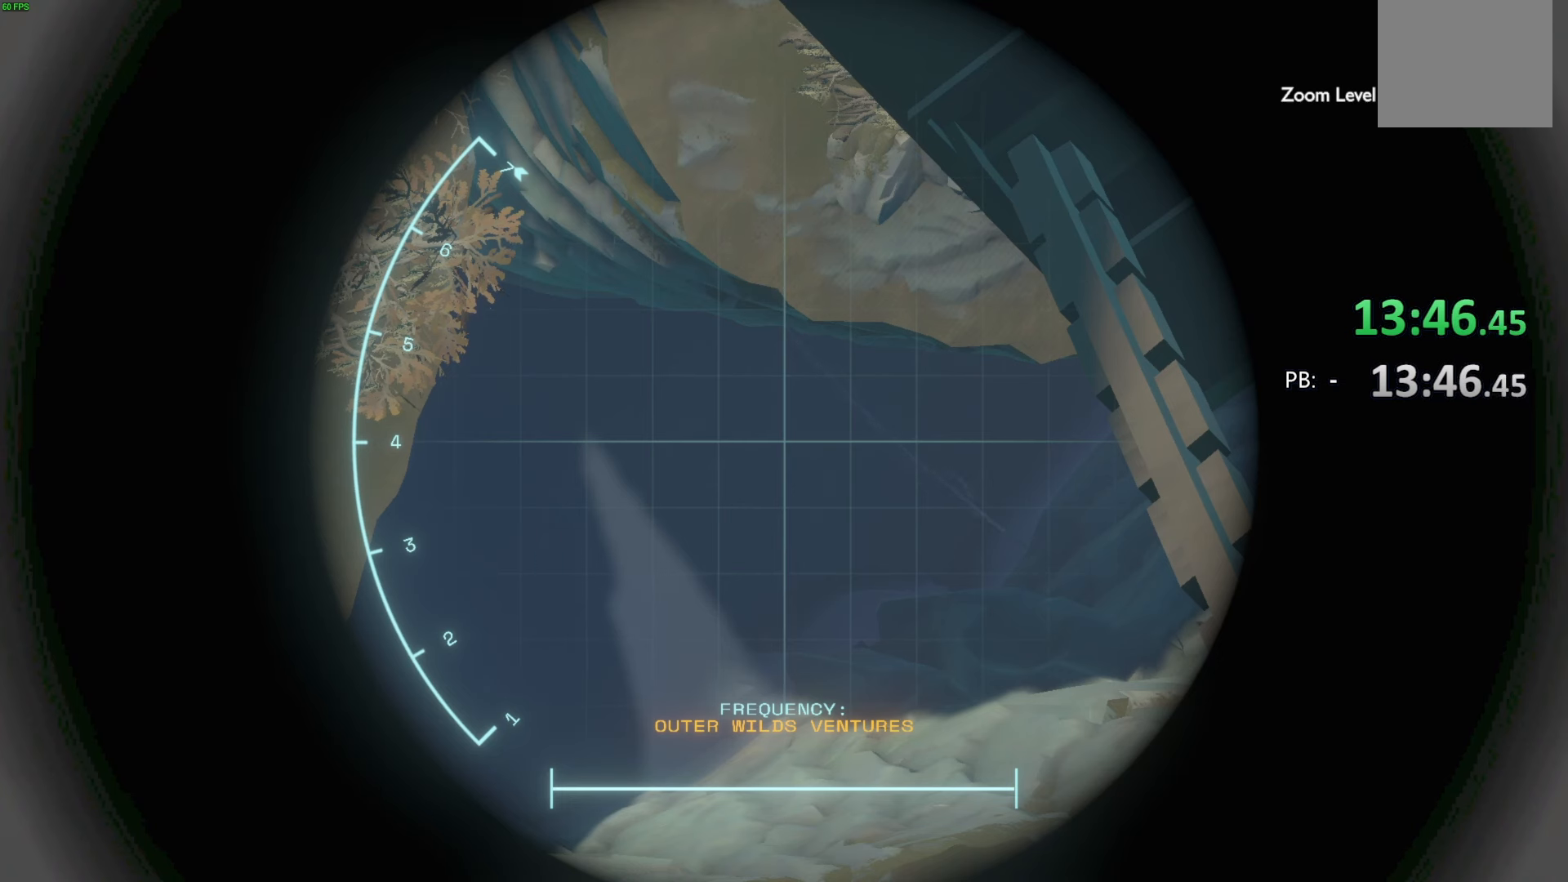
{"buttons": ["R1"], "left_stick": "center", "right_stick": "center", "events": []}